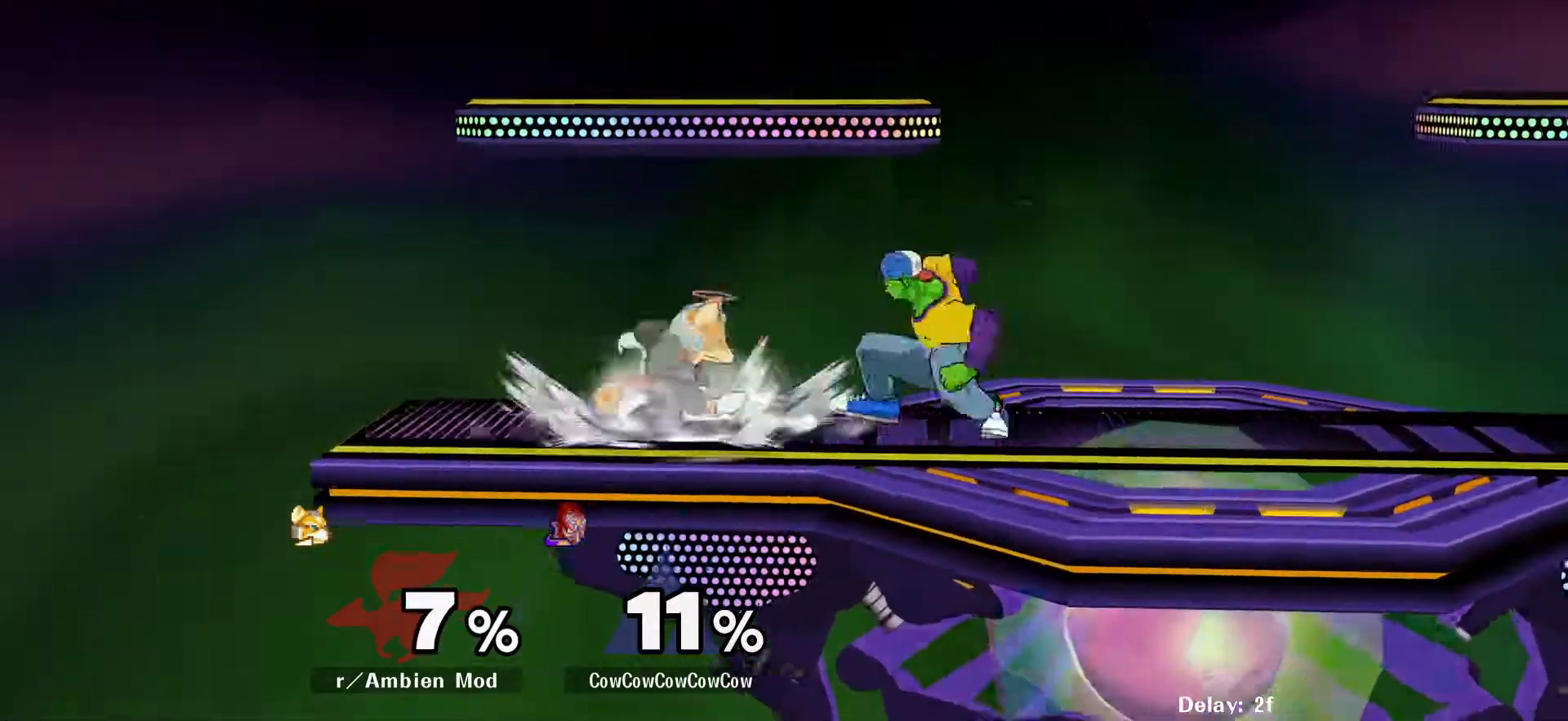
Gameplay with a controller (arcade stick); each line is a JSON object with the inputs held at the frame after it. "events" lists button and stick changes between this image and that frame as [ms after this image, input, new state], when the widget could be followed in between. Not read: L3 R3.
{"buttons": ["DPAD_DOWN"], "events": [[67, "A", "up"], [133, "A", "down"], [250, "A", "up"]]}
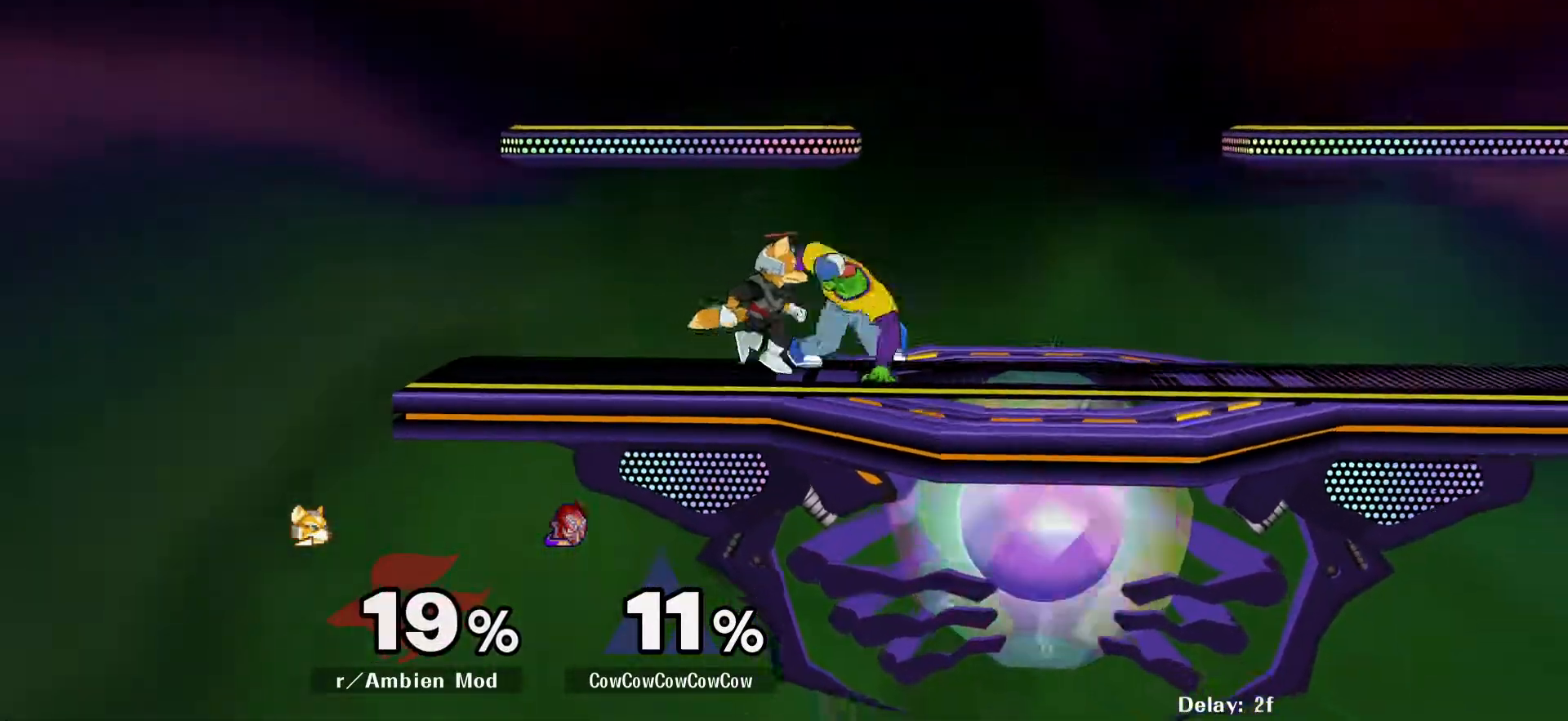
{"buttons": ["L1", "DPAD_DOWN"], "events": [[33, "DPAD_RIGHT", "down"], [50, "L1", "down"], [117, "DPAD_RIGHT", "up"]]}
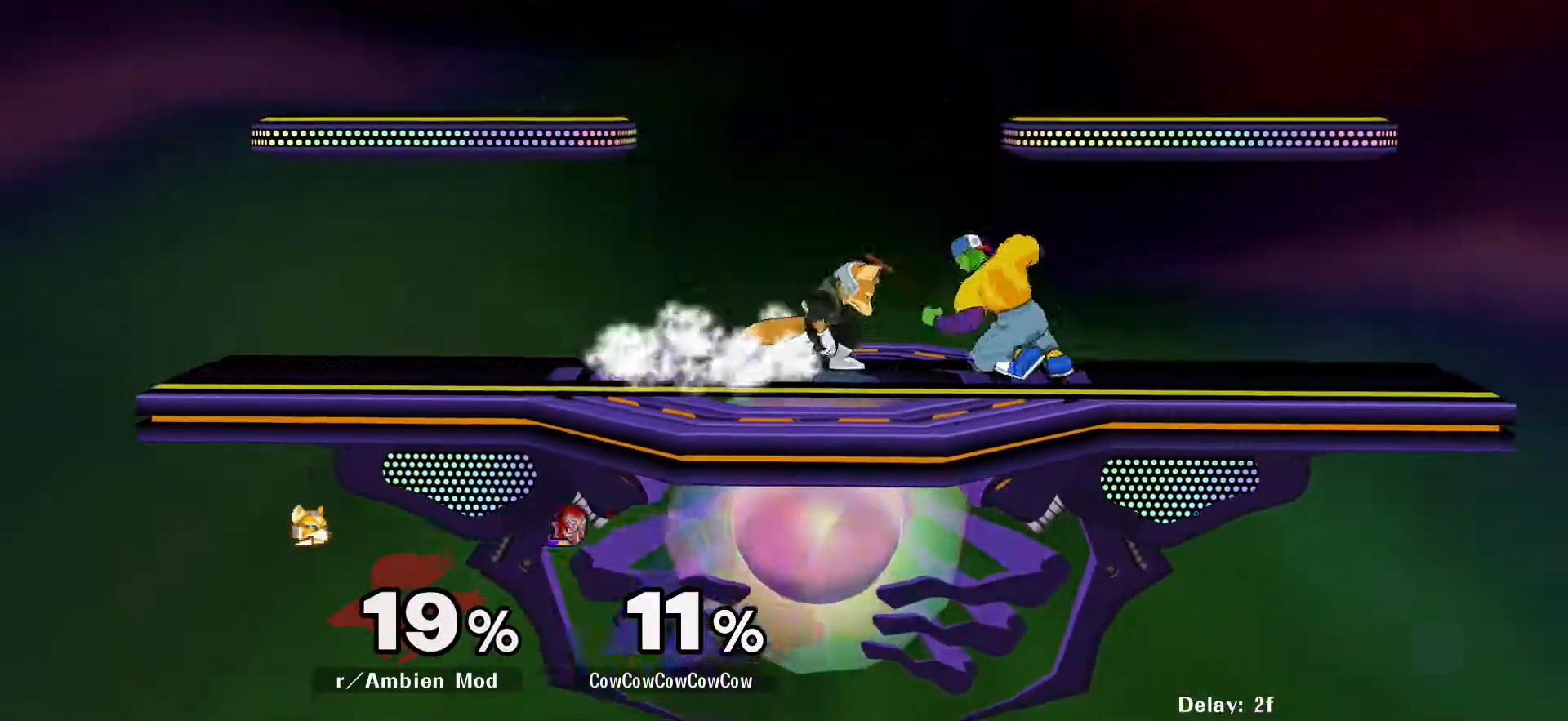
{"buttons": ["L1", "DPAD_DOWN"], "events": []}
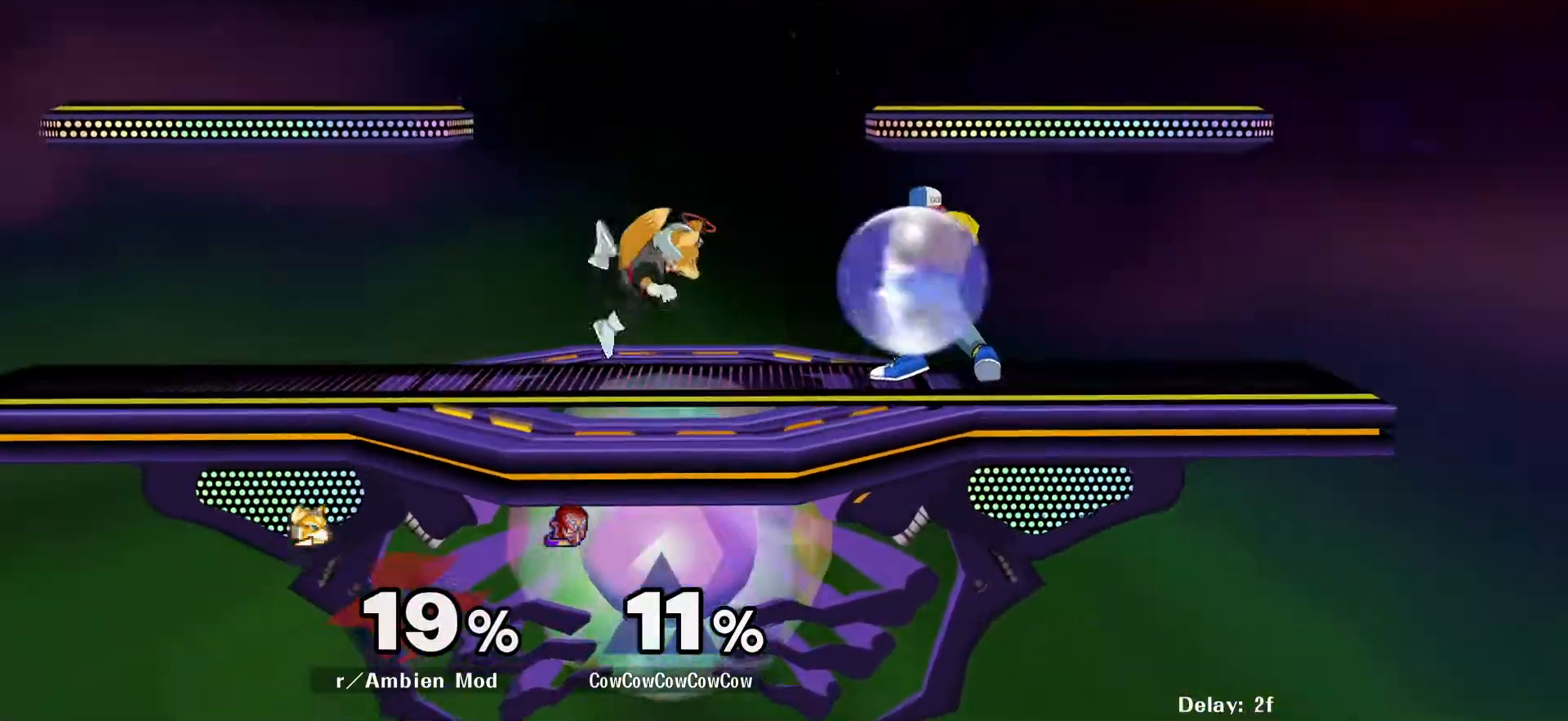
{"buttons": ["DPAD_LEFT"], "events": [[100, "Y", "down"], [133, "DPAD_LEFT", "down"], [183, "Y", "up"], [200, "DPAD_DOWN", "up"], [200, "L1", "up"]]}
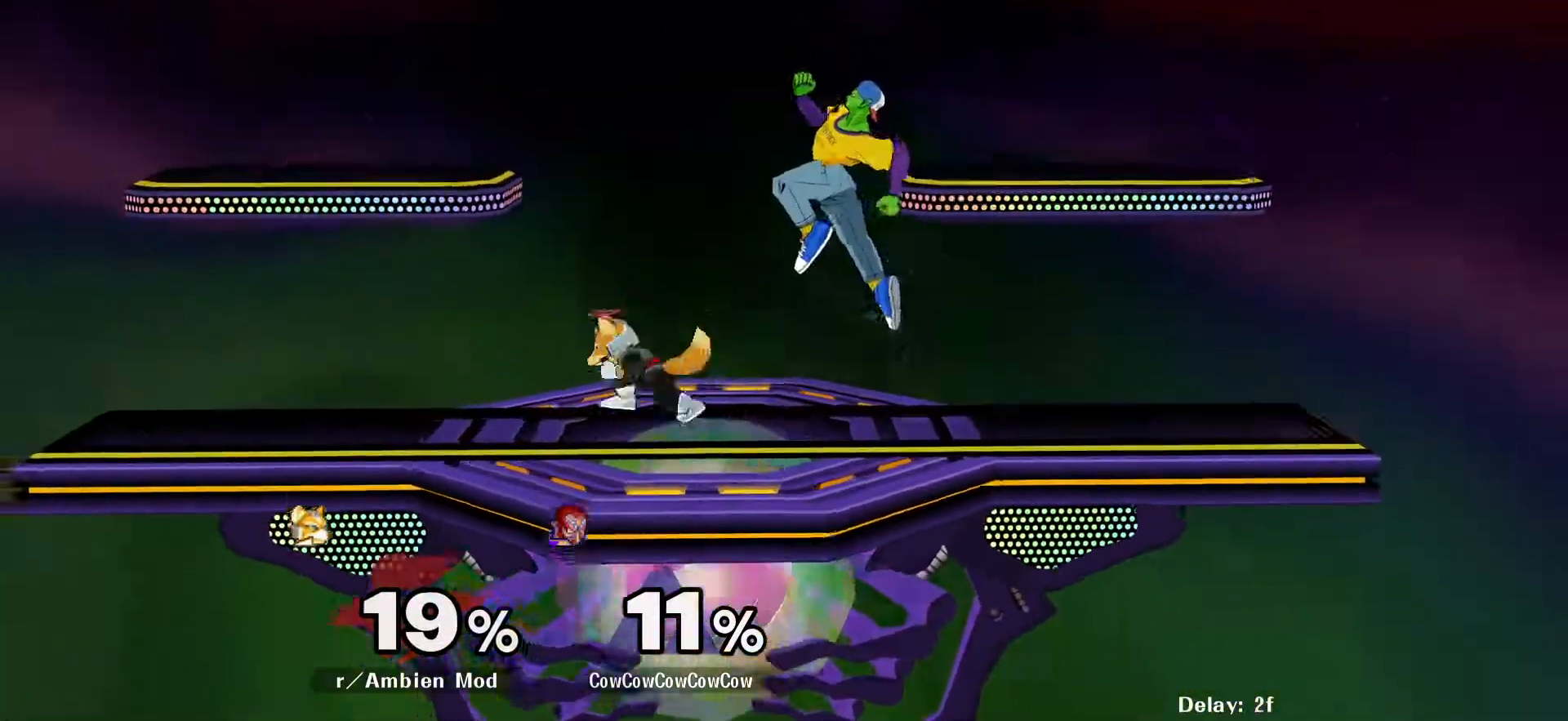
{"buttons": ["Z", "DPAD_DOWN", "DPAD_LEFT"], "events": [[17, "DPAD_DOWN", "down"], [50, "DPAD_LEFT", "up"], [67, "Y", "down"], [100, "DPAD_DOWN", "up"], [150, "Y", "up"], [217, "DPAD_LEFT", "down"], [267, "C_DOWN", "down"], [433, "DPAD_DOWN", "down"], [450, "C_DOWN", "up"], [500, "Z", "down"]]}
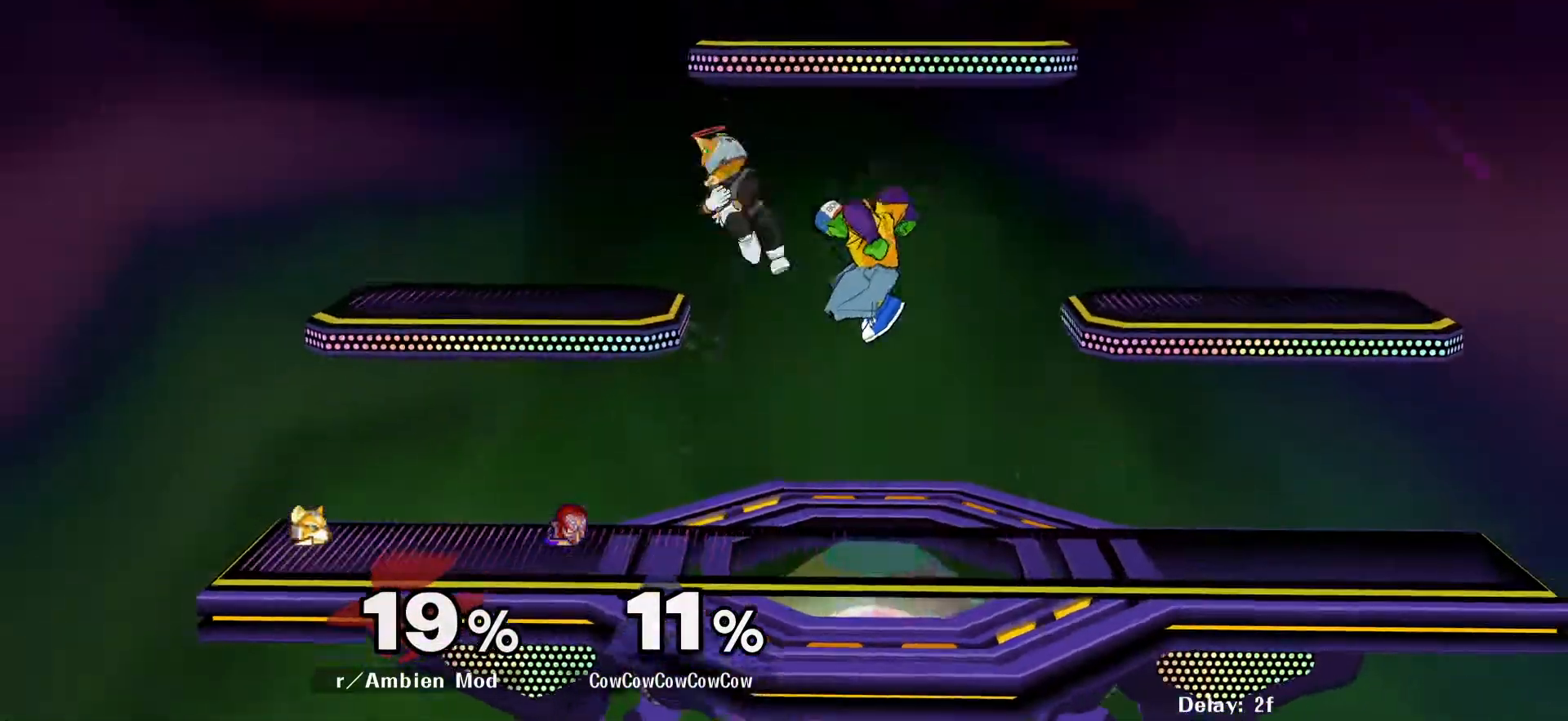
{"buttons": ["L1", "DPAD_DOWN"], "events": [[17, "DPAD_LEFT", "up"], [67, "Z", "up"], [117, "DPAD_LEFT", "down"], [200, "DPAD_LEFT", "up"], [383, "A", "down"], [383, "L1", "down"], [483, "A", "up"]]}
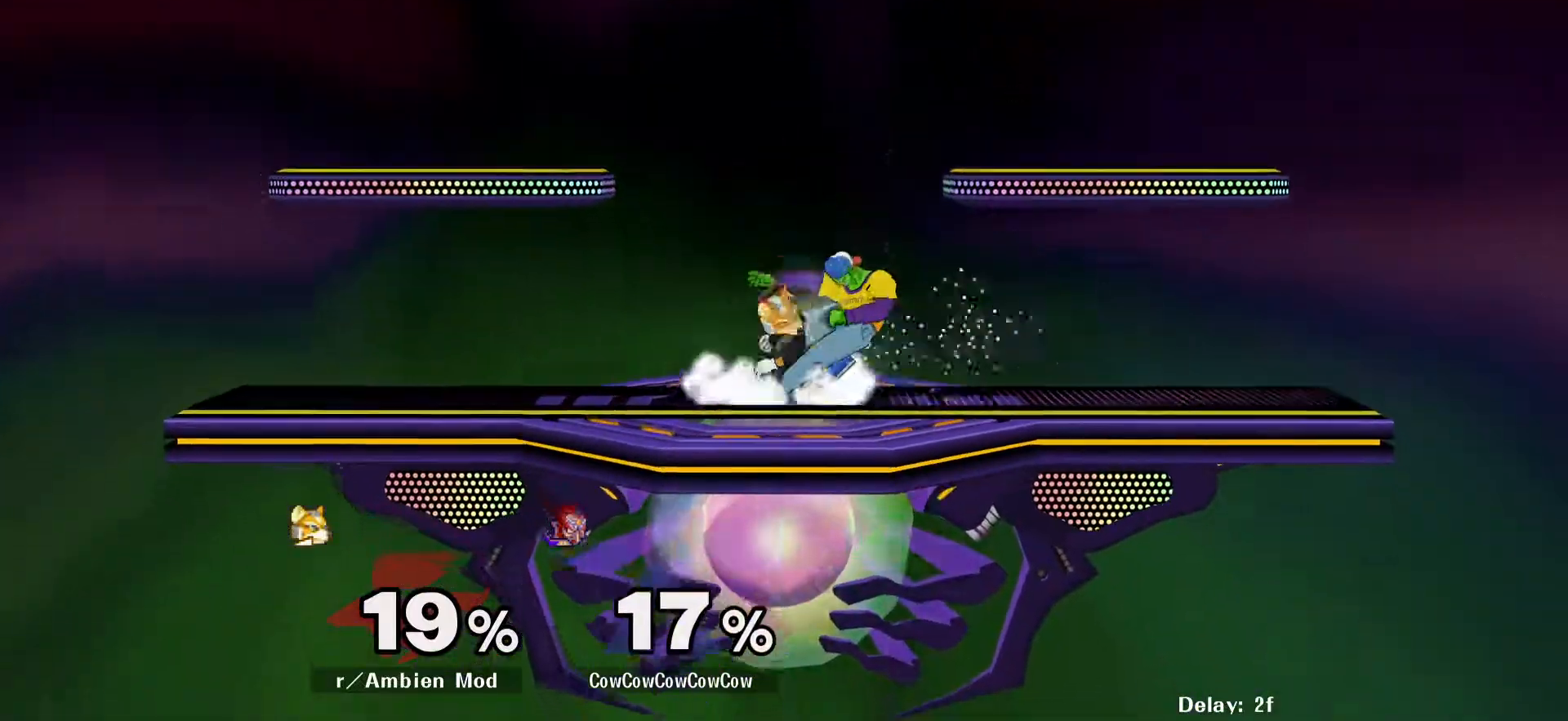
{"buttons": ["L1", "DPAD_DOWN"], "events": [[50, "A", "down"], [100, "A", "up"], [183, "A", "down"], [250, "A", "up"], [317, "A", "down"], [383, "A", "up"]]}
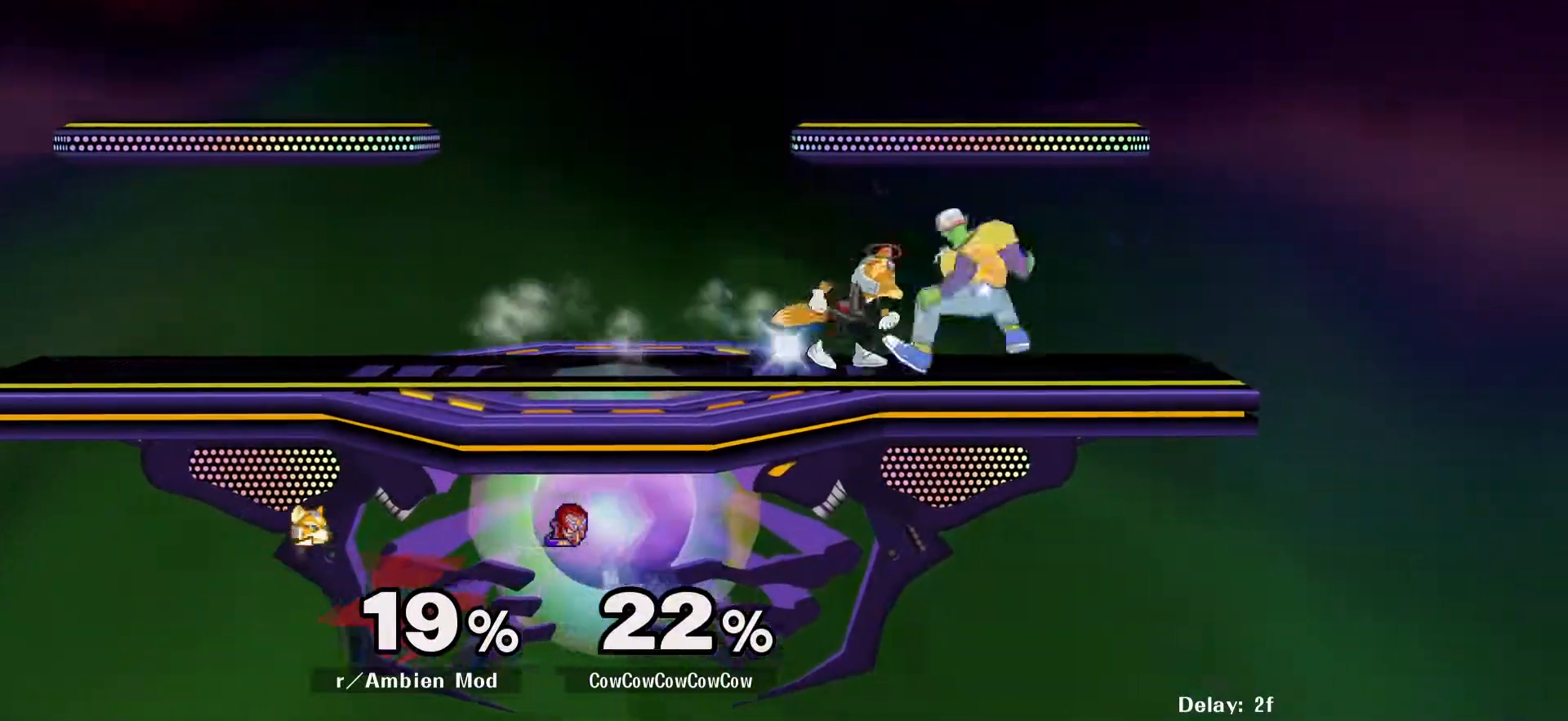
{"buttons": [], "events": [[17, "DPAD_LEFT", "down"], [67, "C_LEFT", "down"], [100, "DPAD_DOWN", "up"], [100, "Y", "down"], [150, "R1", "down"], [183, "C_LEFT", "up"], [233, "DPAD_DOWN", "down"], [300, "C_LEFT", "down"], [300, "Y", "up"], [317, "L1", "up"], [333, "R1", "up"], [367, "C_LEFT", "up"], [450, "DPAD_LEFT", "up"], [500, "DPAD_DOWN", "up"]]}
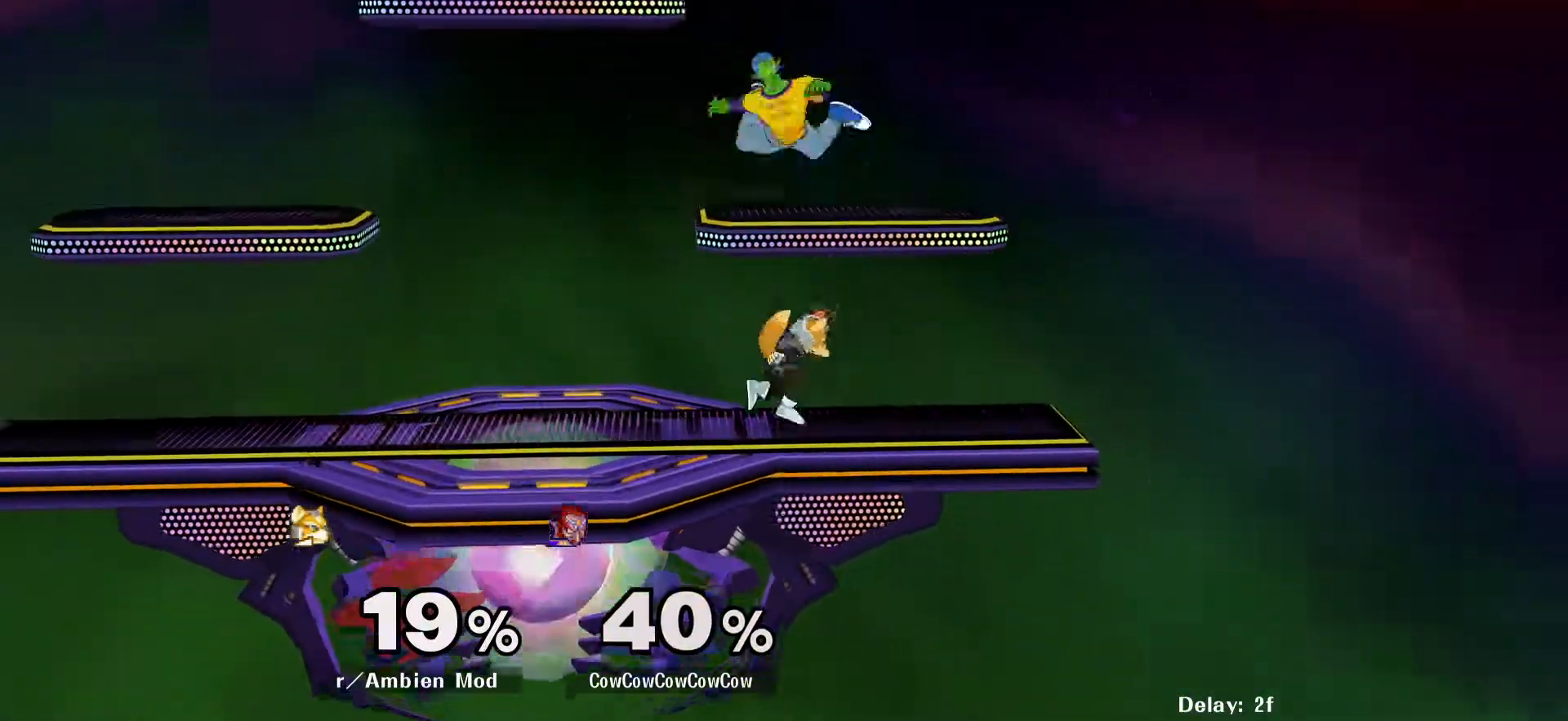
{"buttons": [], "events": [[283, "L1", "down"], [433, "L1", "up"]]}
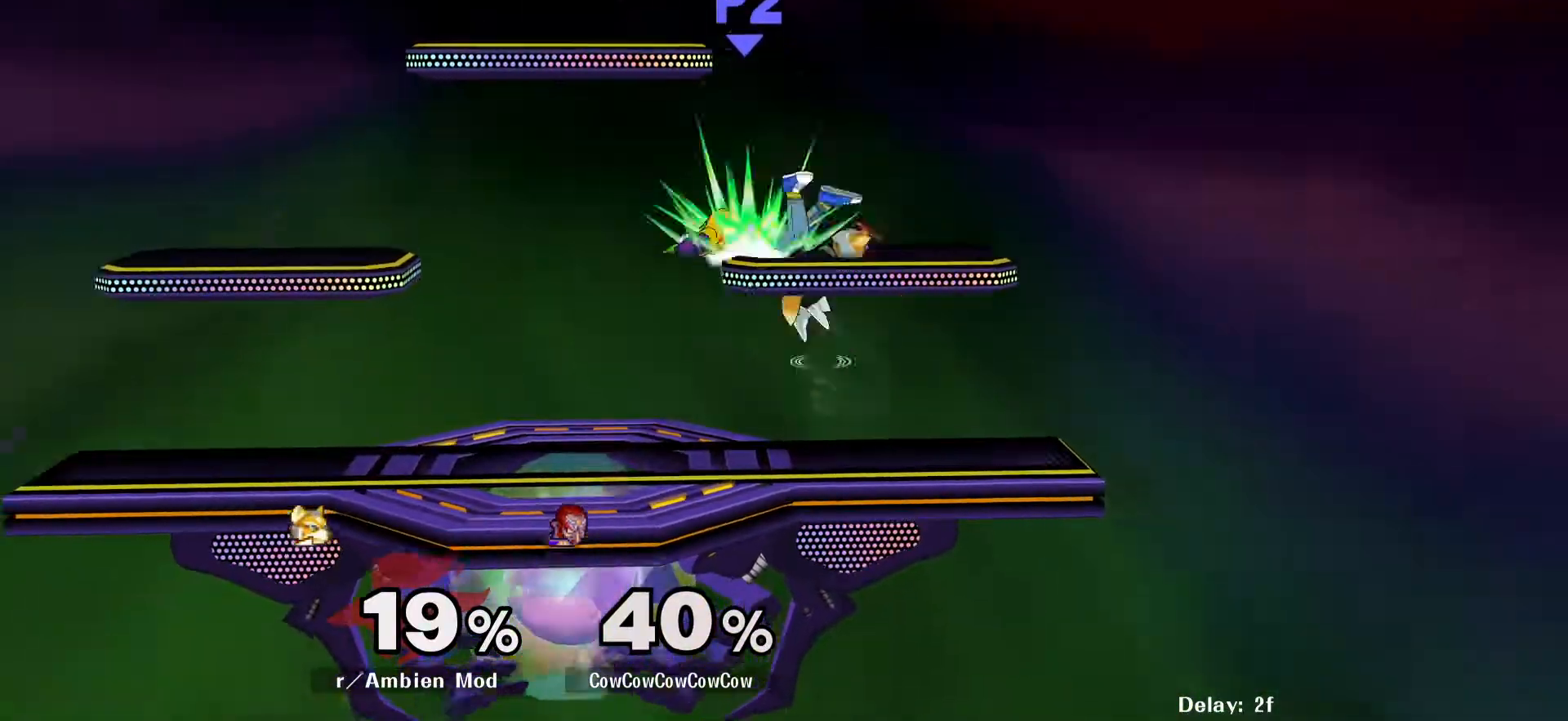
{"buttons": ["DPAD_LEFT"], "events": [[133, "L1", "down"], [217, "DPAD_LEFT", "down"], [400, "L1", "up"]]}
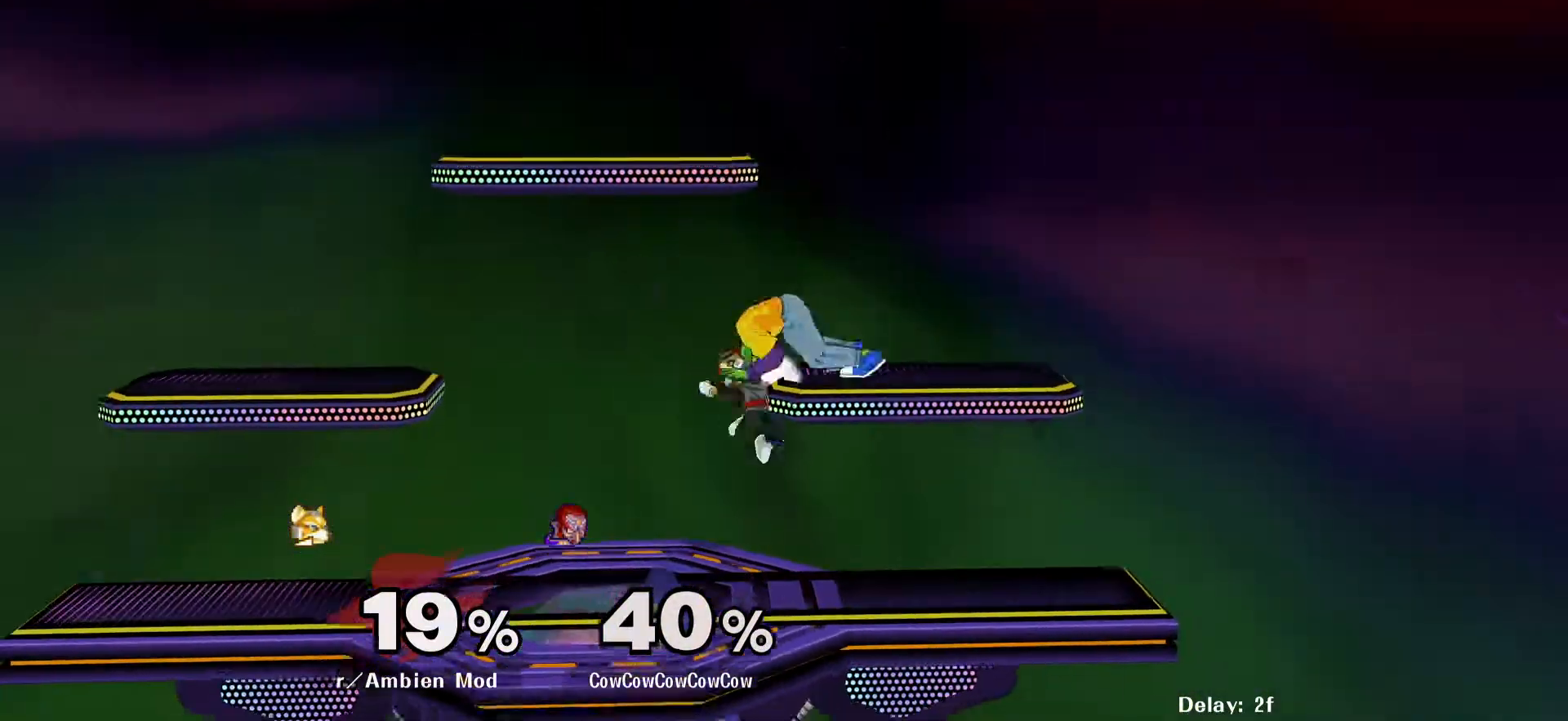
{"buttons": ["L1", "DPAD_LEFT"], "events": [[283, "DPAD_LEFT", "up"], [283, "L1", "down"], [400, "DPAD_LEFT", "down"], [400, "DPAD_RIGHT", "down"], [450, "DPAD_RIGHT", "up"]]}
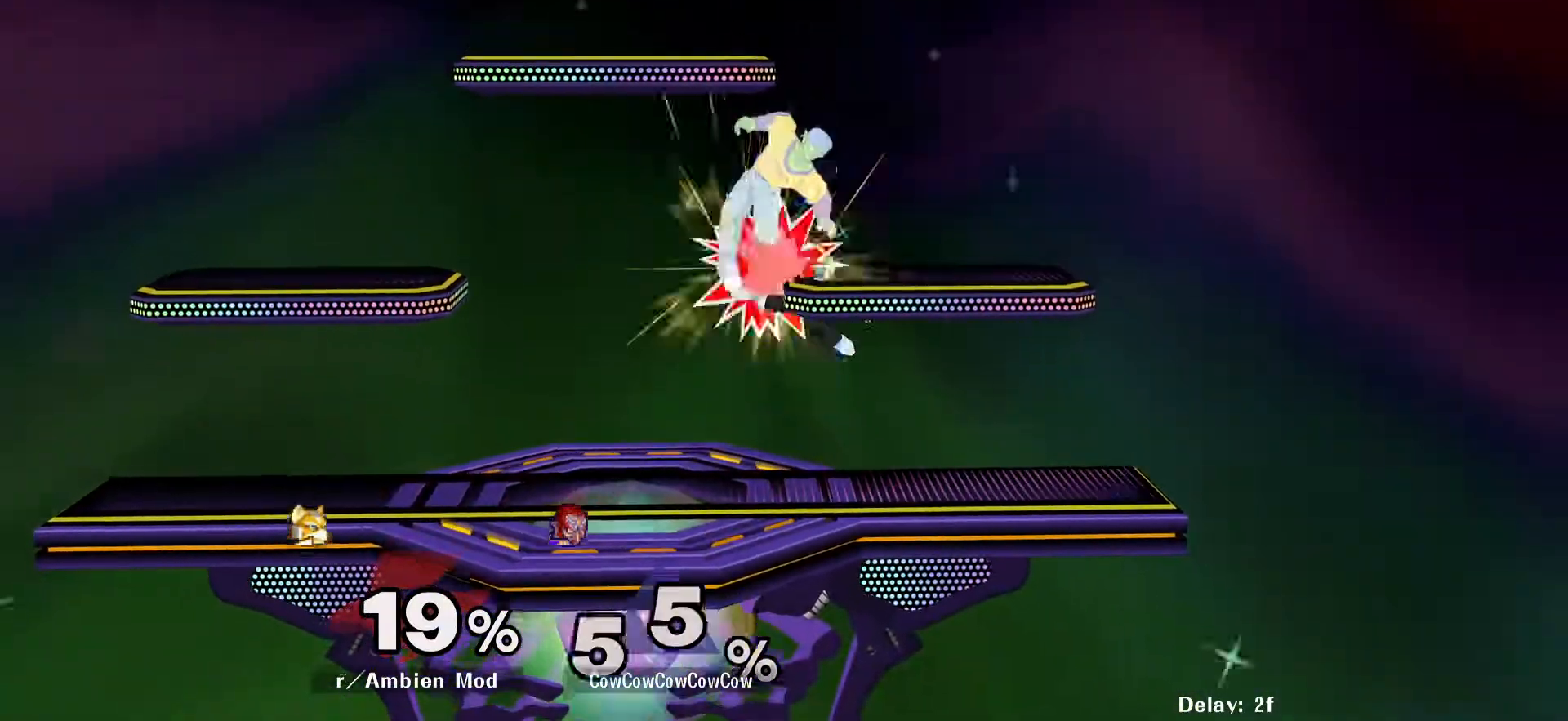
{"buttons": [], "events": [[350, "L1", "up"], [383, "DPAD_LEFT", "up"]]}
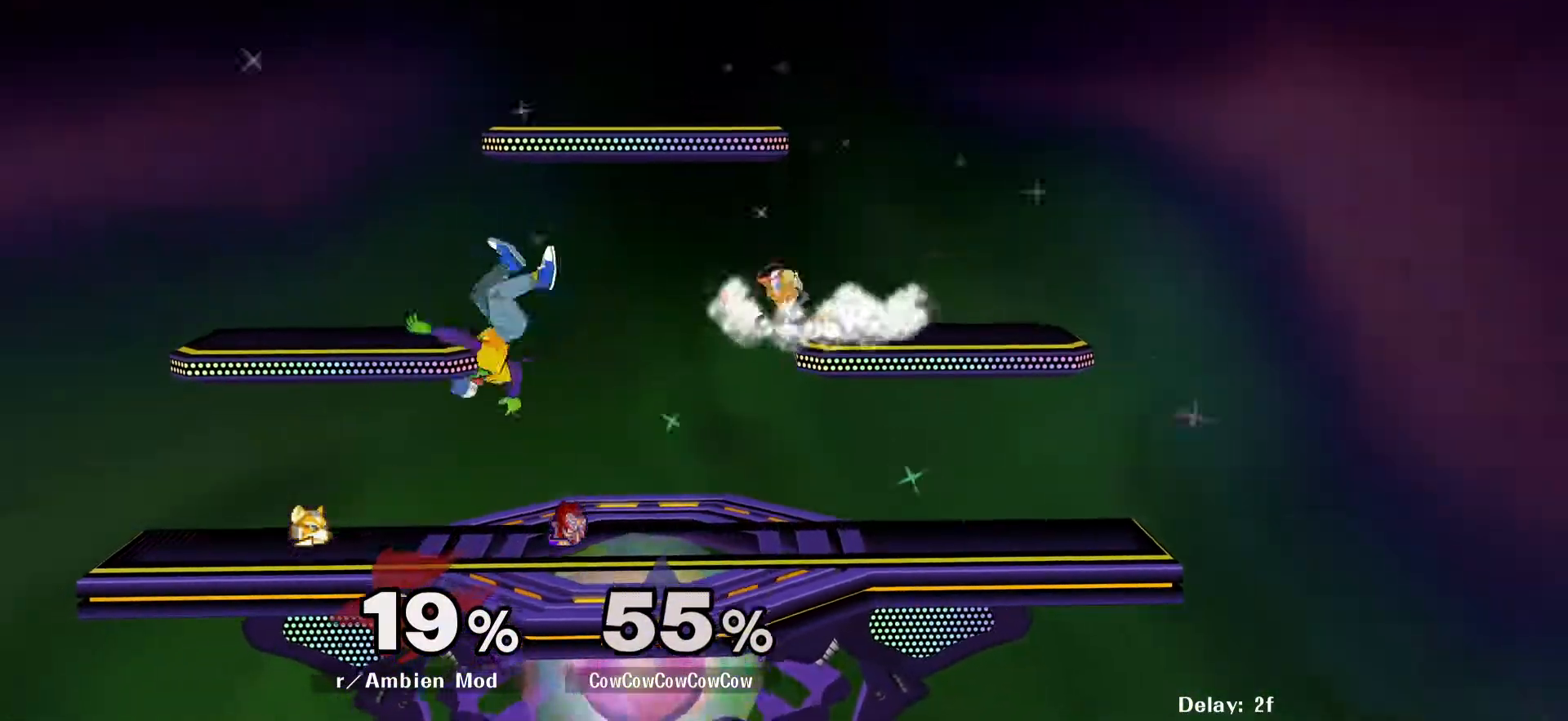
{"buttons": ["DPAD_LEFT"], "events": [[133, "DPAD_UP", "down"], [267, "DPAD_UP", "up"], [350, "DPAD_LEFT", "down"]]}
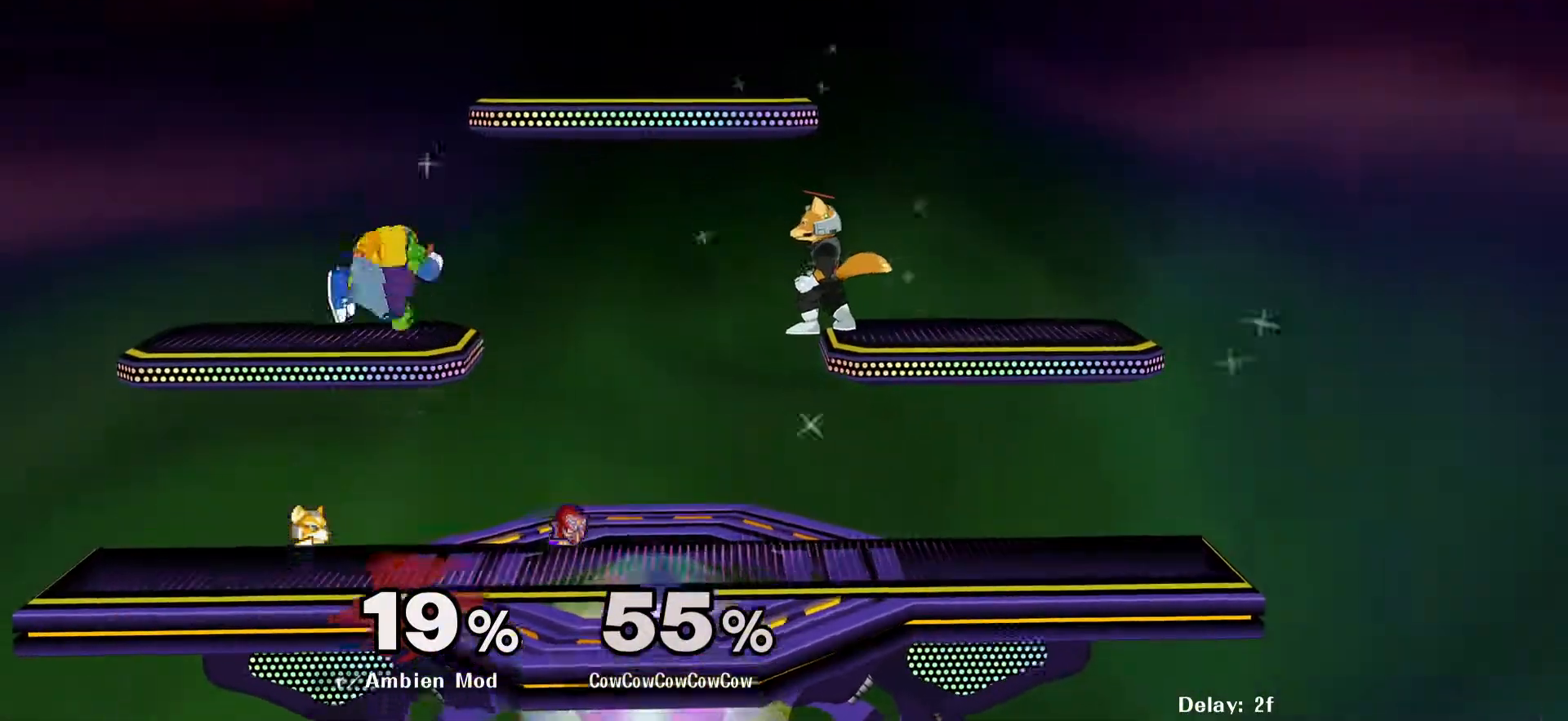
{"buttons": ["DPAD_RIGHT"], "events": [[50, "DPAD_LEFT", "up"], [200, "DPAD_RIGHT", "down"], [283, "DPAD_RIGHT", "up"], [283, "Y", "down"], [317, "DPAD_LEFT", "down"], [317, "Y", "up"], [367, "DPAD_LEFT", "up"], [383, "DPAD_RIGHT", "down"]]}
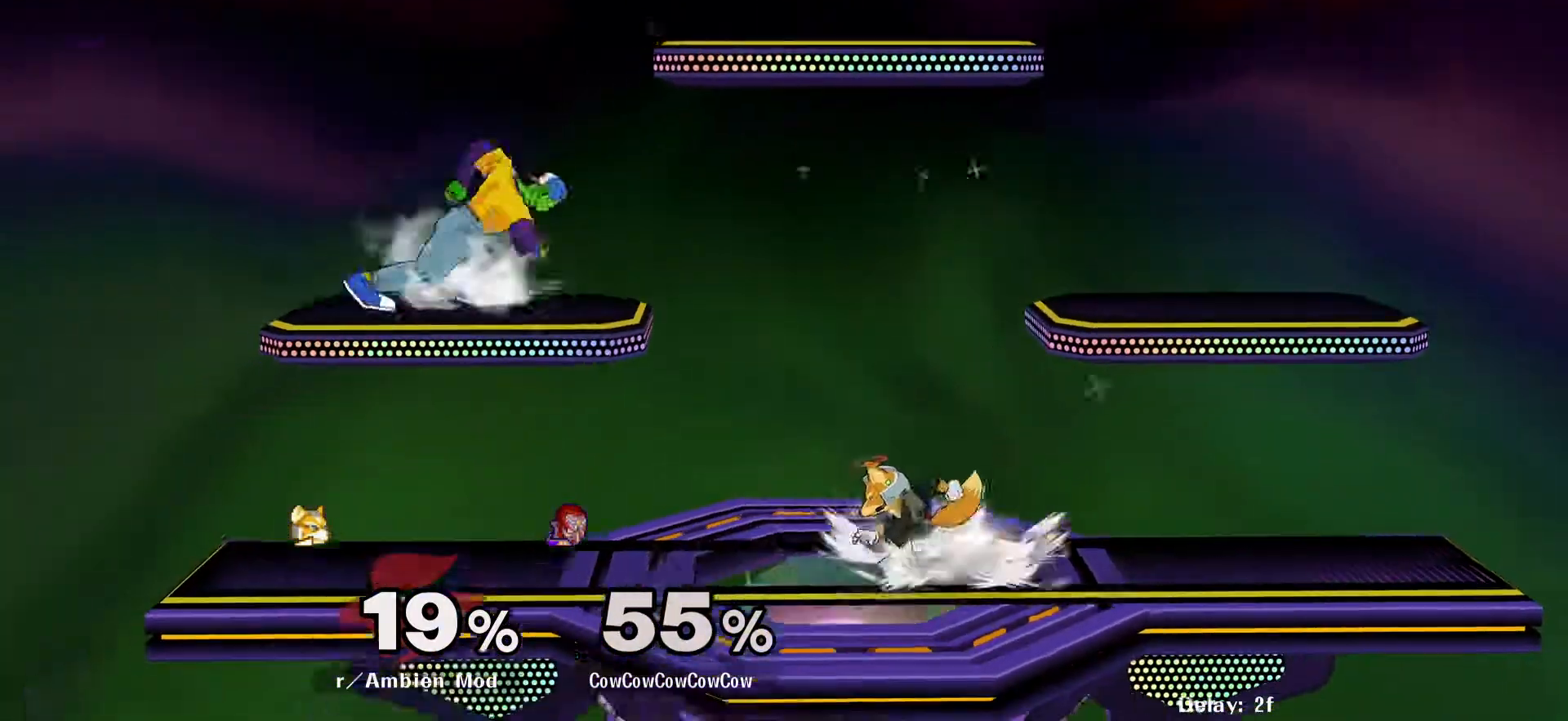
{"buttons": [], "events": [[150, "Y", "down"], [267, "Y", "up"], [500, "DPAD_RIGHT", "up"]]}
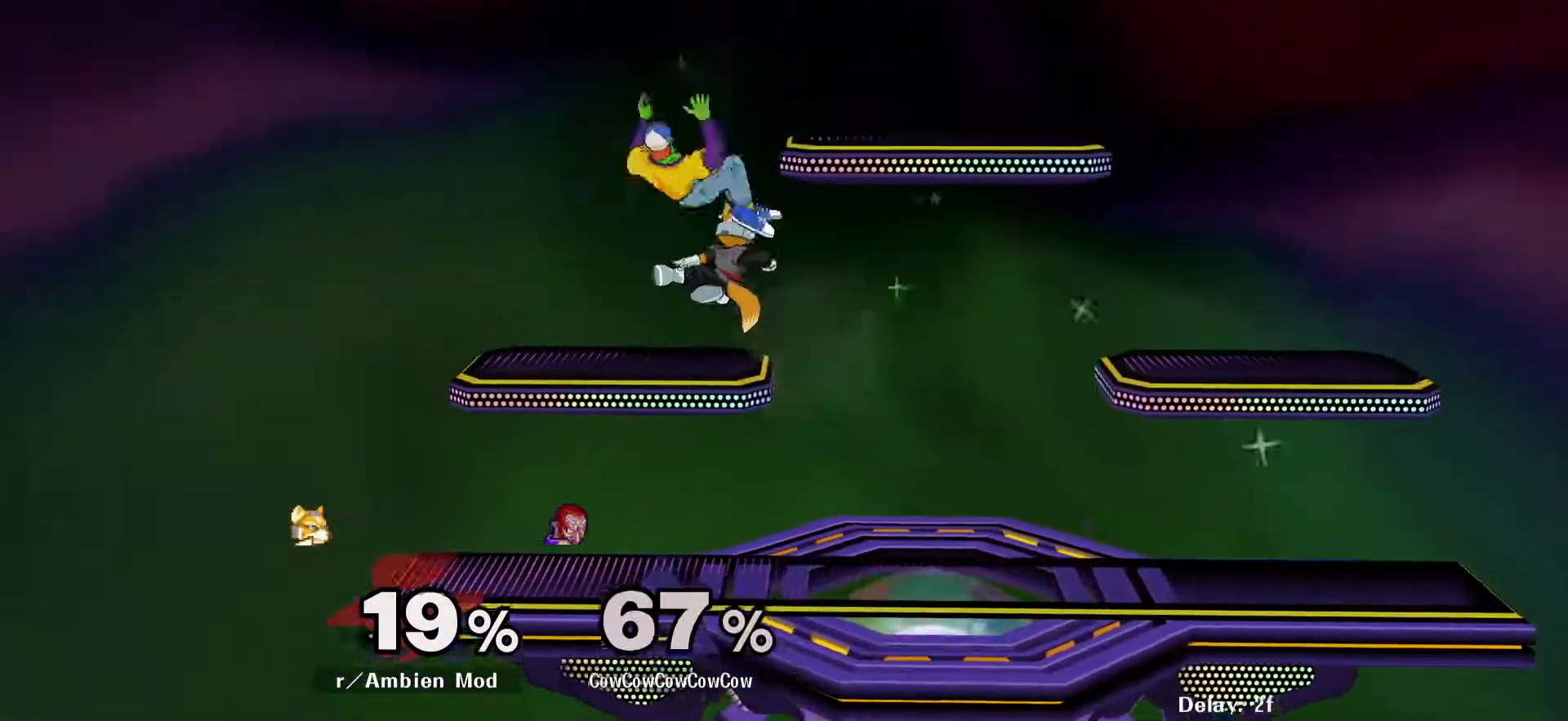
{"buttons": [], "events": [[283, "L1", "down"], [433, "L1", "up"]]}
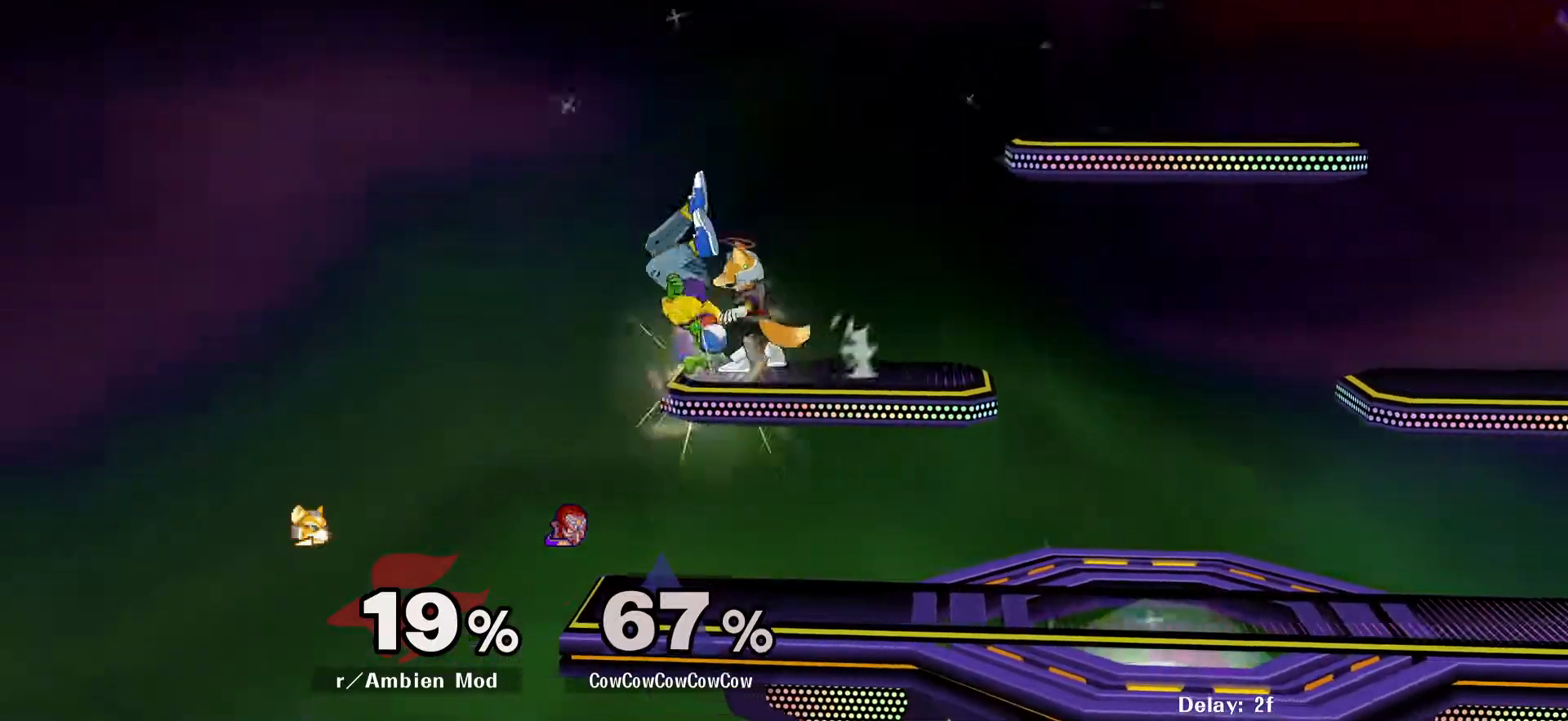
{"buttons": [], "events": [[300, "A", "down"], [350, "A", "up"]]}
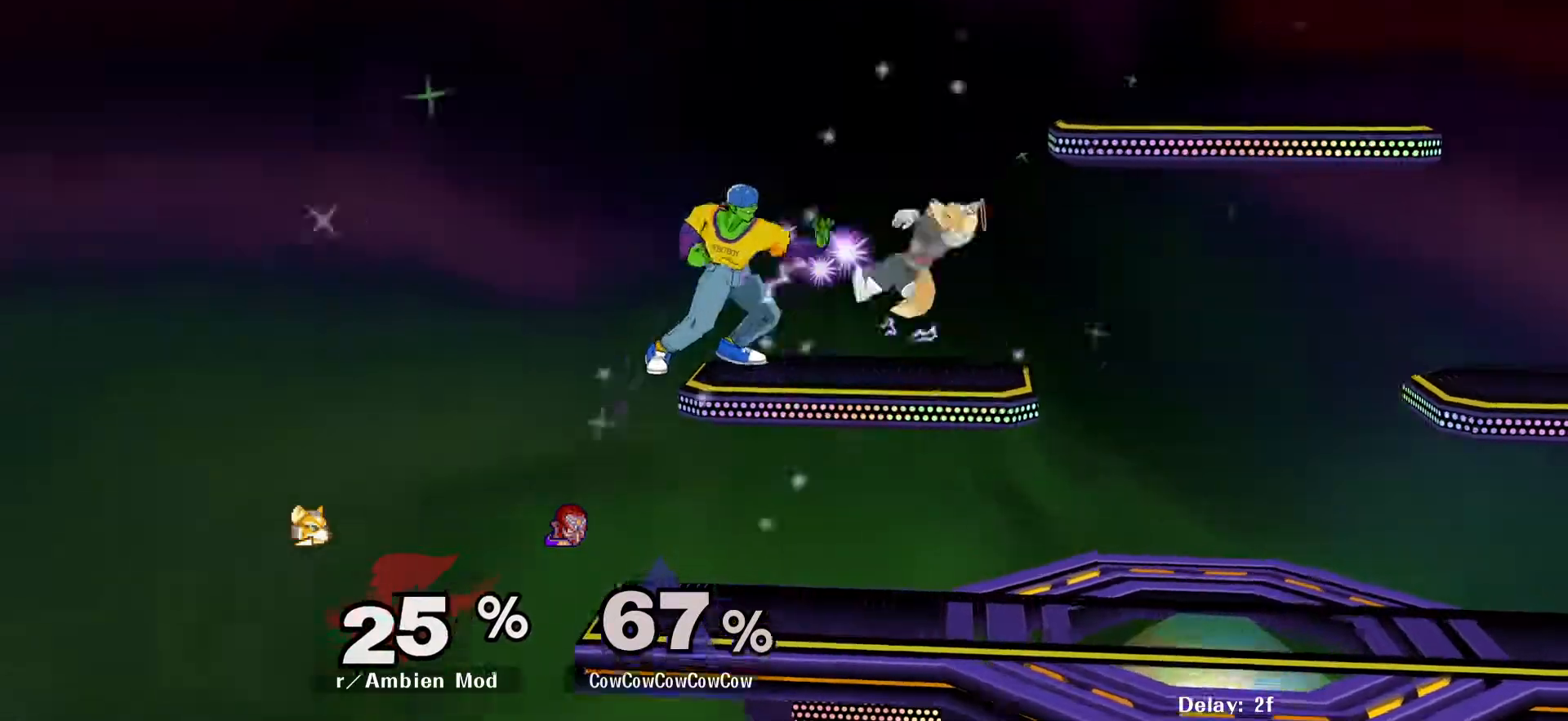
{"buttons": [], "events": [[133, "DPAD_DOWN", "down"], [200, "DPAD_RIGHT", "down"], [283, "DPAD_DOWN", "up"], [450, "DPAD_RIGHT", "up"]]}
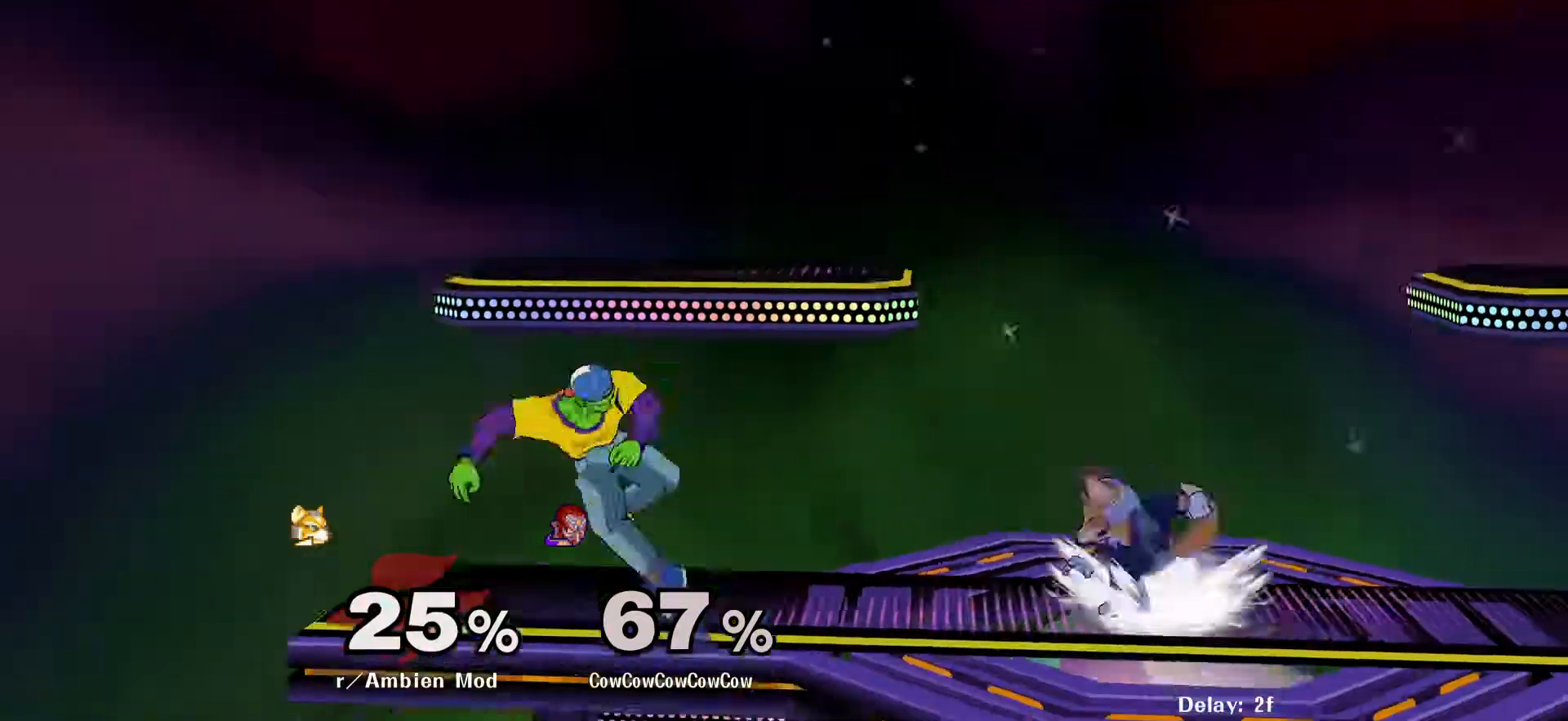
{"buttons": ["DPAD_LEFT"], "events": [[133, "Y", "down"], [183, "Y", "up"], [283, "DPAD_LEFT", "down"], [400, "DPAD_LEFT", "up"], [483, "DPAD_LEFT", "down"]]}
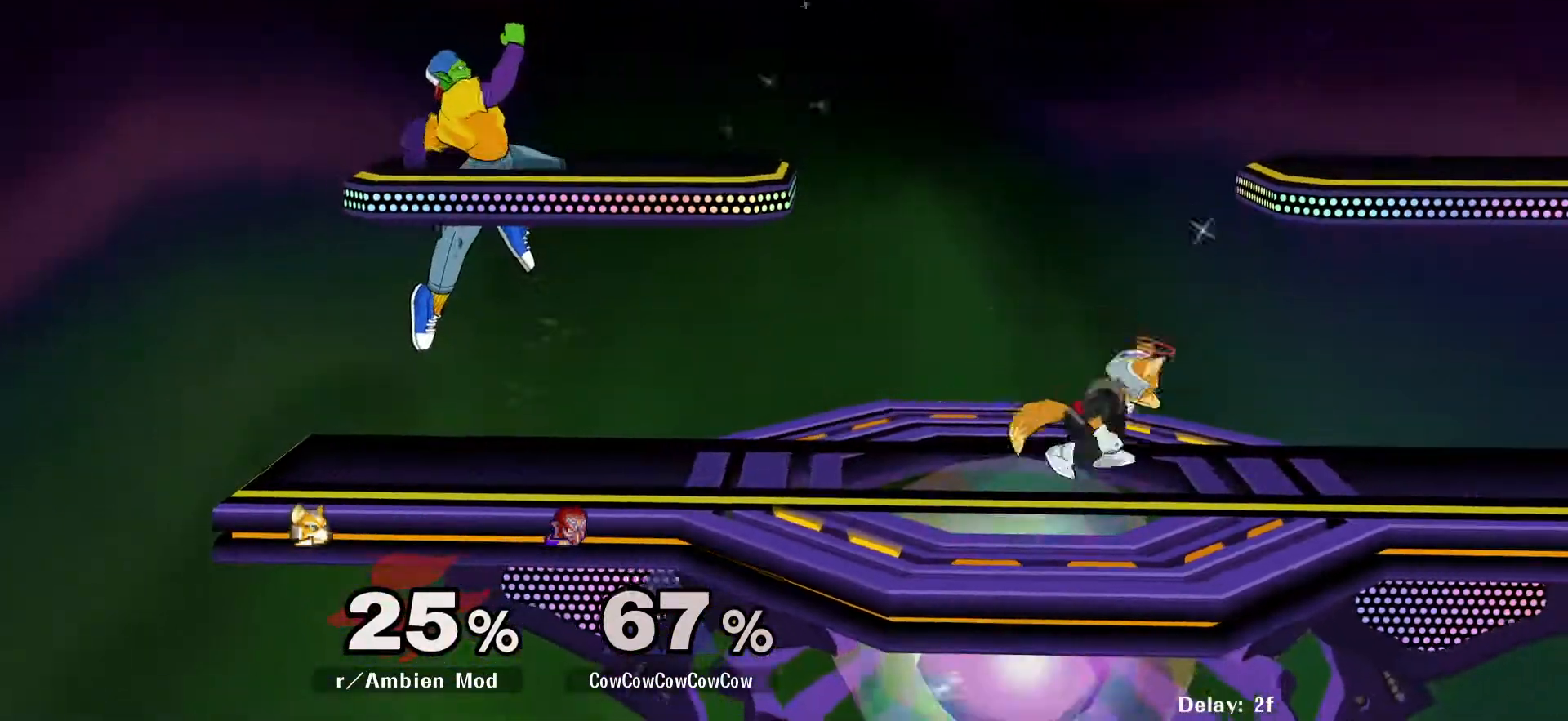
{"buttons": ["DPAD_DOWN", "DPAD_RIGHT"], "events": [[50, "DPAD_DOWN", "down"], [83, "DPAD_LEFT", "up"], [150, "DPAD_DOWN", "up"], [250, "DPAD_RIGHT", "down"], [467, "DPAD_DOWN", "down"]]}
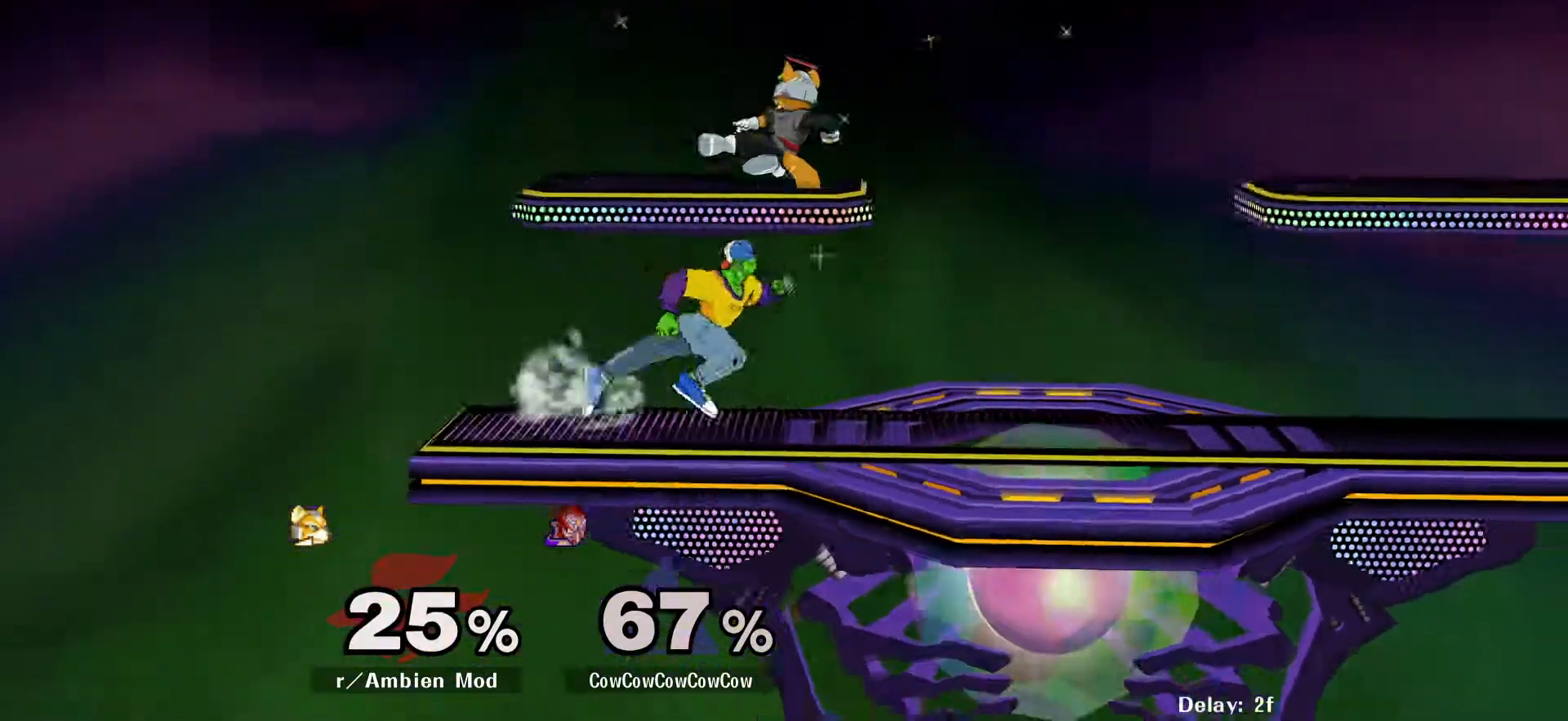
{"buttons": ["DPAD_DOWN", "C_RIGHT"], "events": [[67, "DPAD_RIGHT", "up"], [67, "L1", "down"], [267, "C_RIGHT", "down"], [500, "L1", "up"]]}
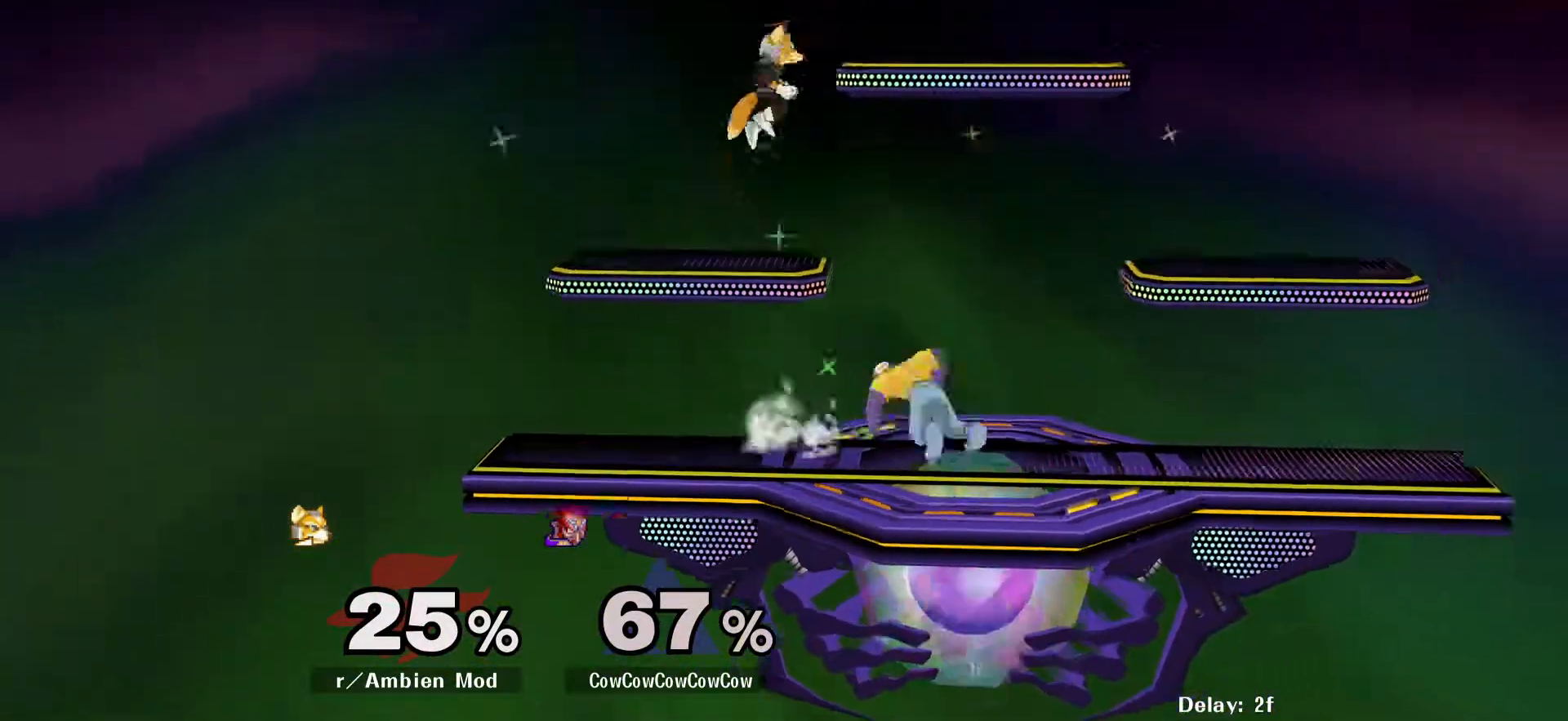
{"buttons": ["L1"], "events": [[67, "C_RIGHT", "up"], [233, "DPAD_DOWN", "up"], [233, "L1", "down"]]}
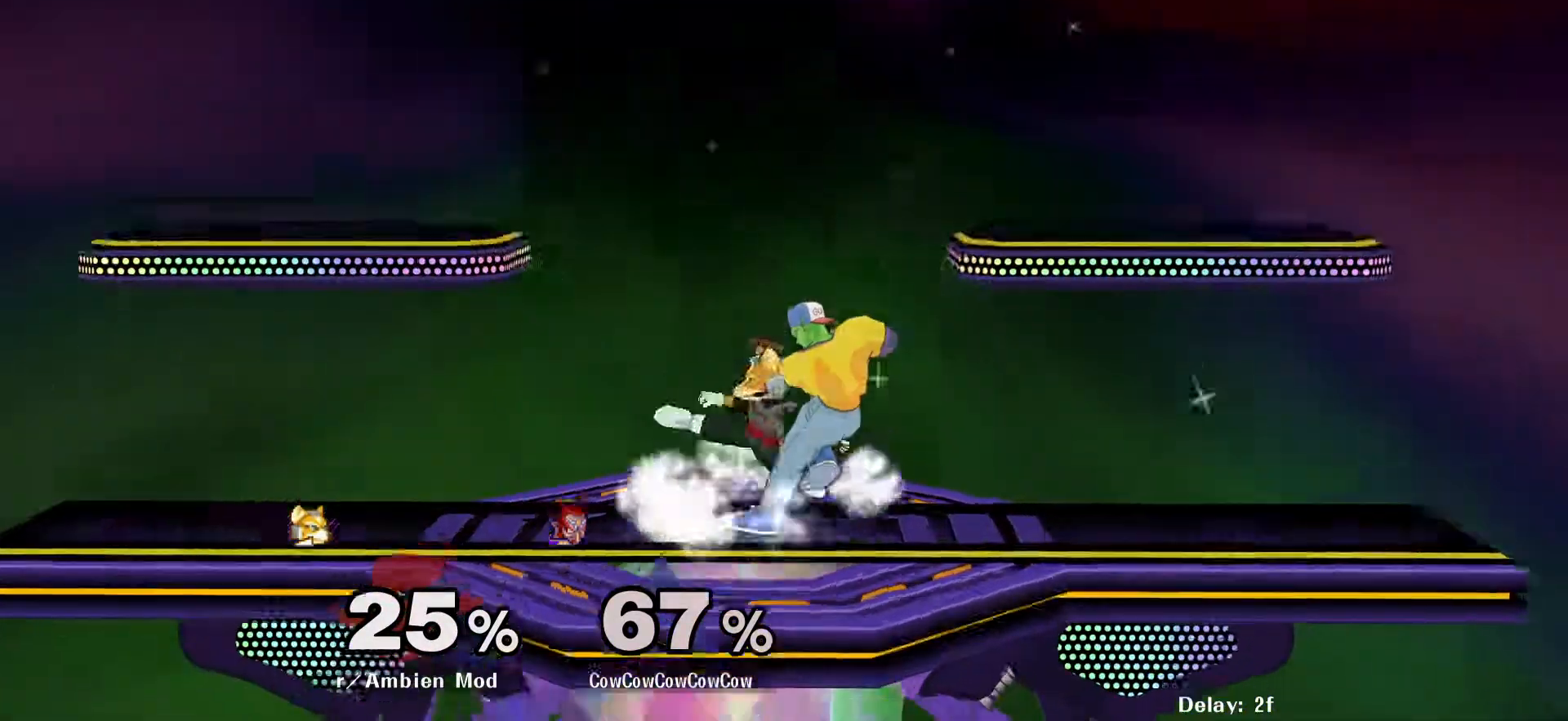
{"buttons": ["L1", "DPAD_DOWN", "C_LEFT"], "events": [[267, "C_LEFT", "down"], [267, "DPAD_DOWN", "down"]]}
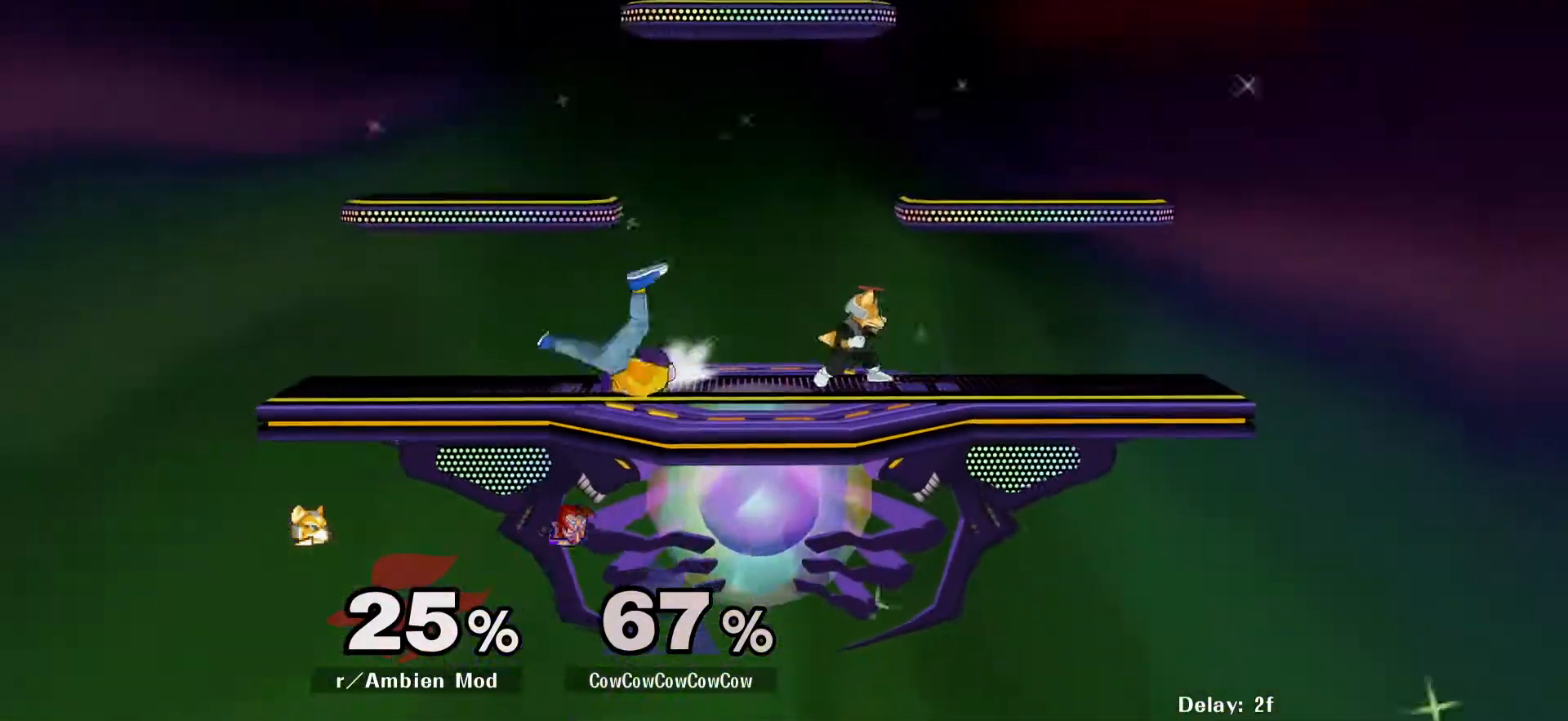
{"buttons": ["DPAD_LEFT"], "events": [[200, "C_LEFT", "up"], [217, "DPAD_DOWN", "up"], [450, "DPAD_LEFT", "down"], [450, "L1", "up"]]}
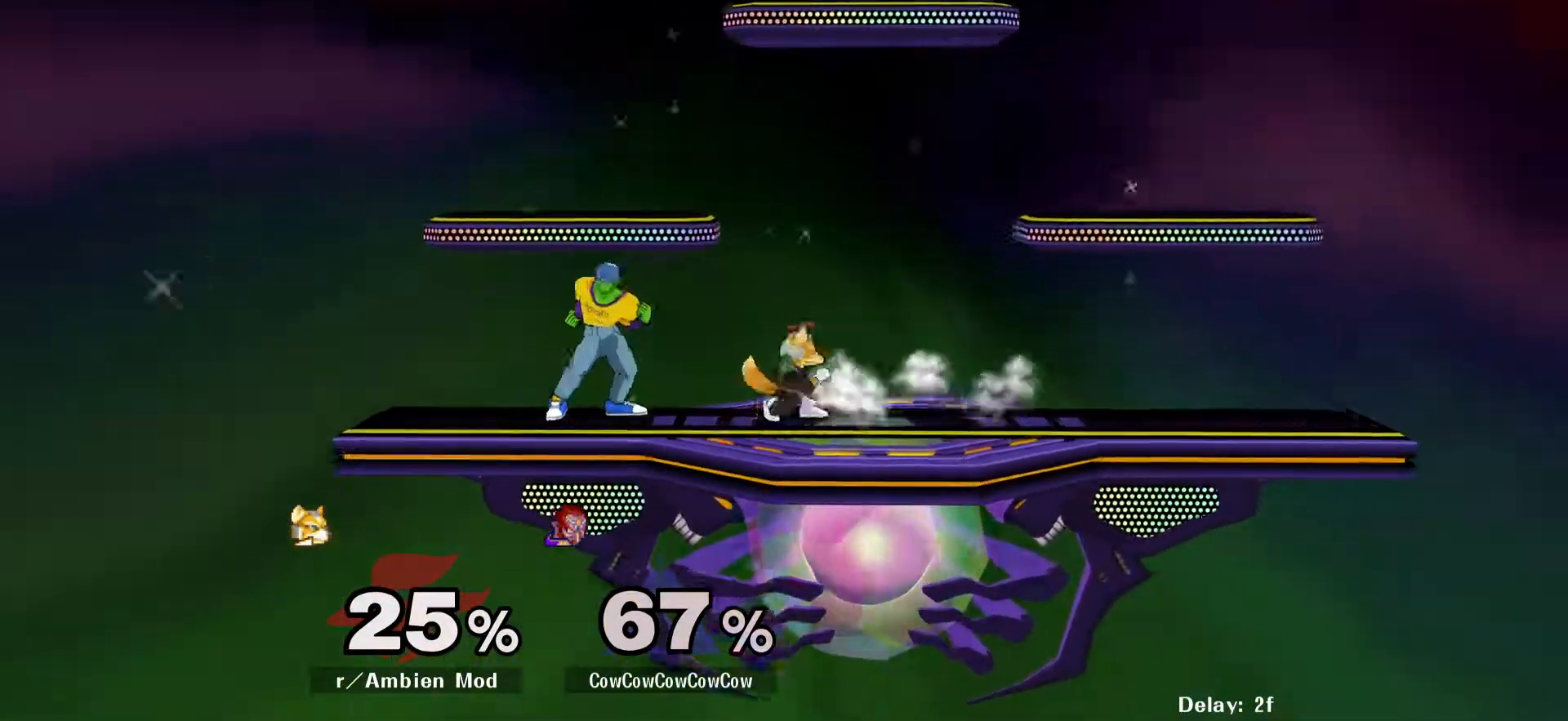
{"buttons": ["DPAD_RIGHT"], "events": [[133, "DPAD_LEFT", "up"], [250, "Y", "down"], [300, "Y", "up"], [333, "DPAD_RIGHT", "down"]]}
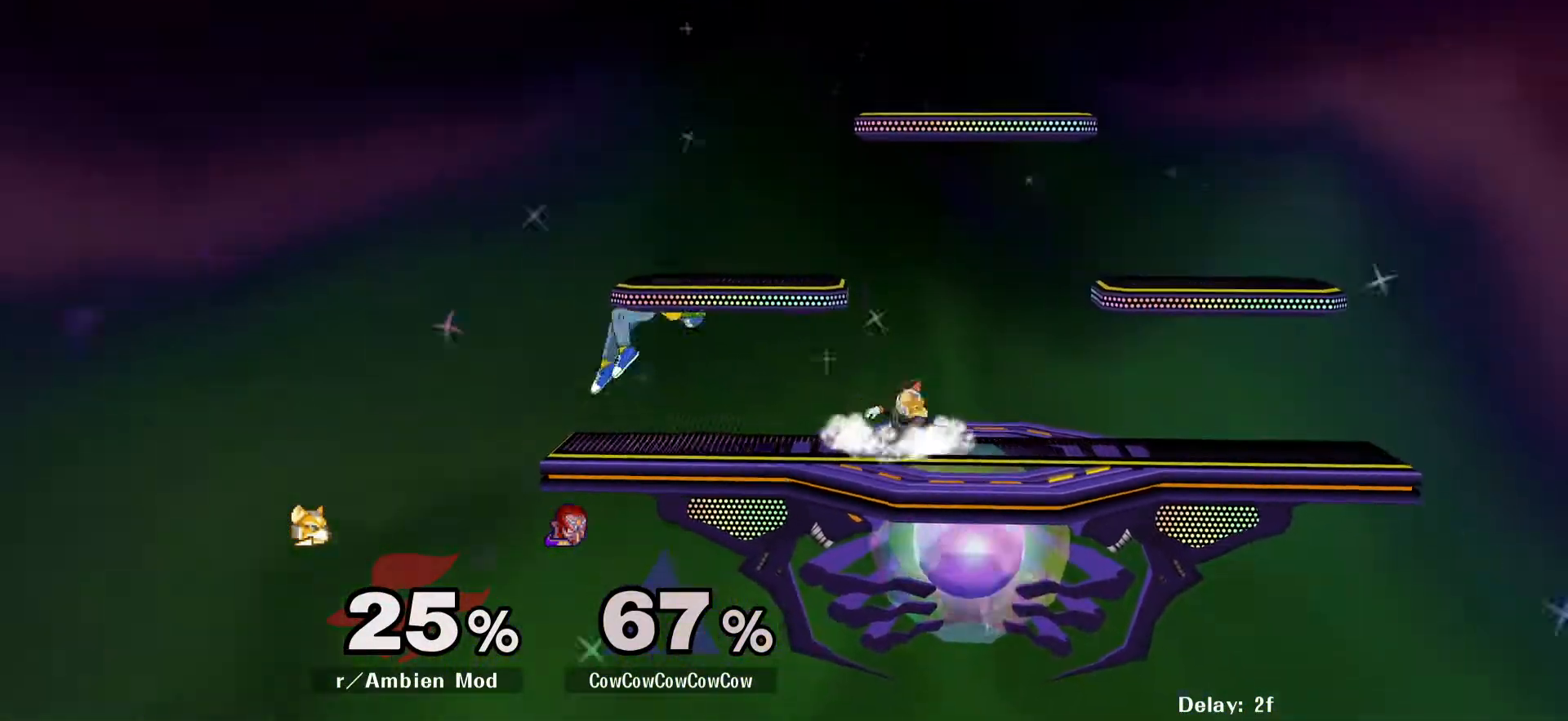
{"buttons": [], "events": [[33, "C_RIGHT", "down"], [67, "DPAD_RIGHT", "up"], [83, "DPAD_LEFT", "down"], [200, "C_RIGHT", "up"], [217, "Z", "down"], [350, "Z", "up"], [417, "DPAD_LEFT", "up"]]}
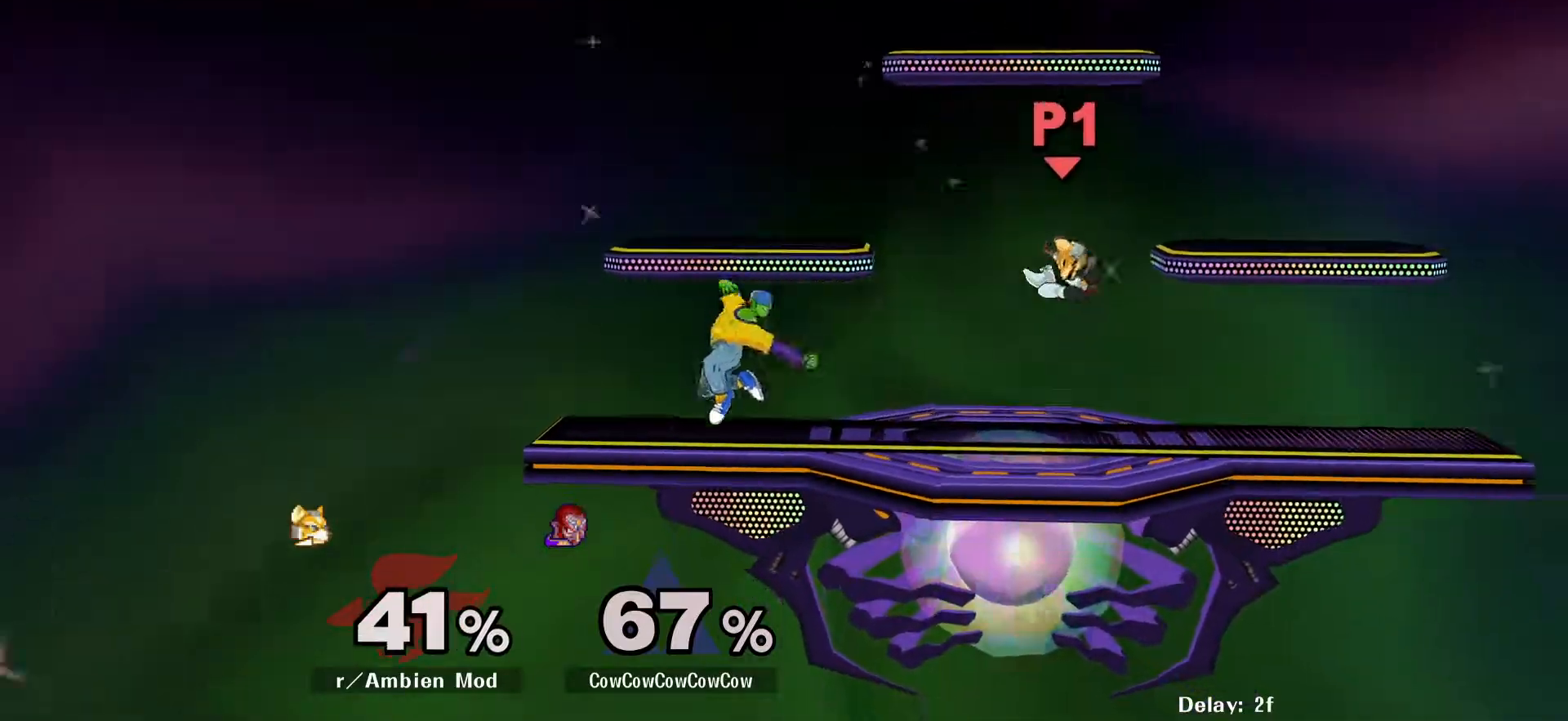
{"buttons": ["DPAD_RIGHT"], "events": [[83, "DPAD_RIGHT", "down"]]}
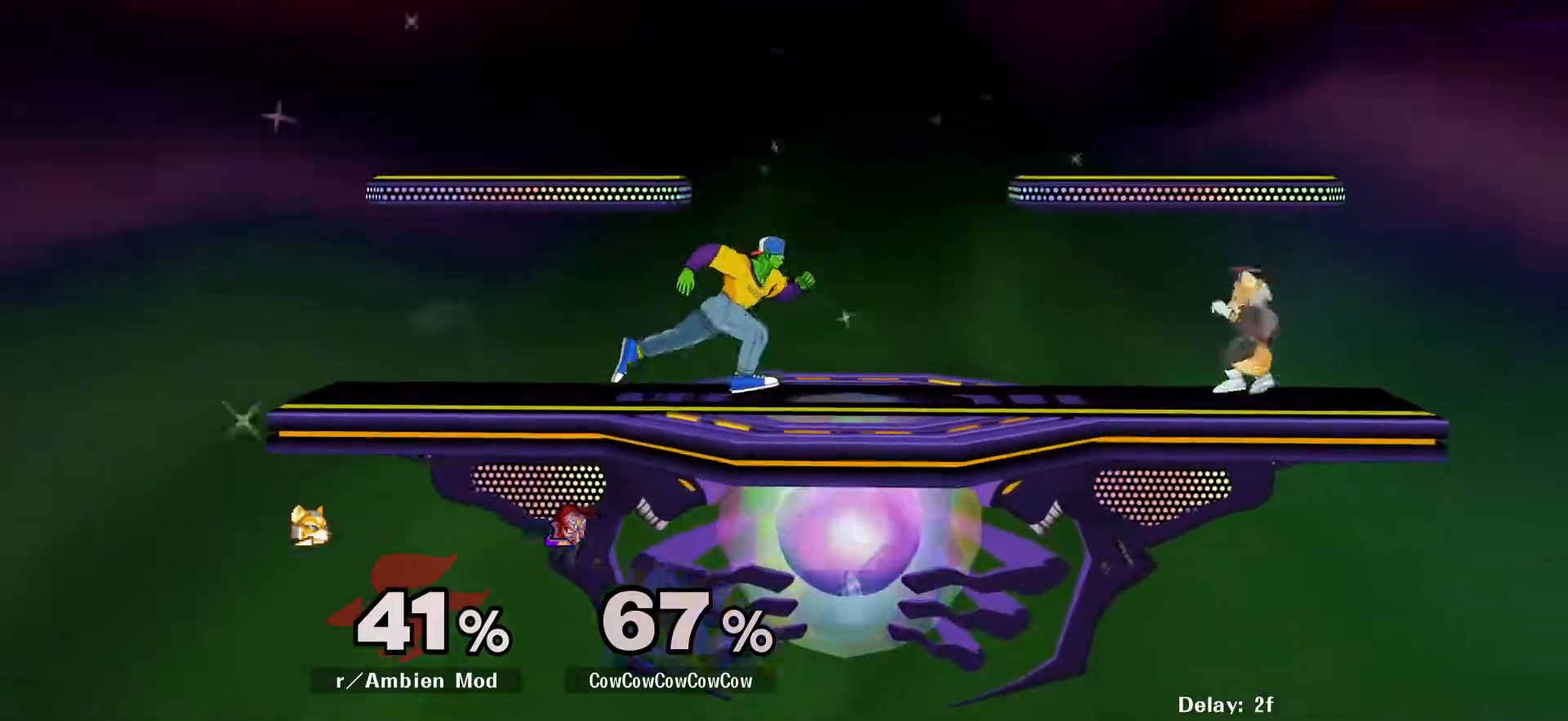
{"buttons": ["DPAD_DOWN", "DPAD_LEFT"], "events": [[67, "DPAD_RIGHT", "up"], [100, "Y", "down"], [133, "DPAD_LEFT", "down"], [483, "DPAD_DOWN", "down"], [483, "Y", "up"]]}
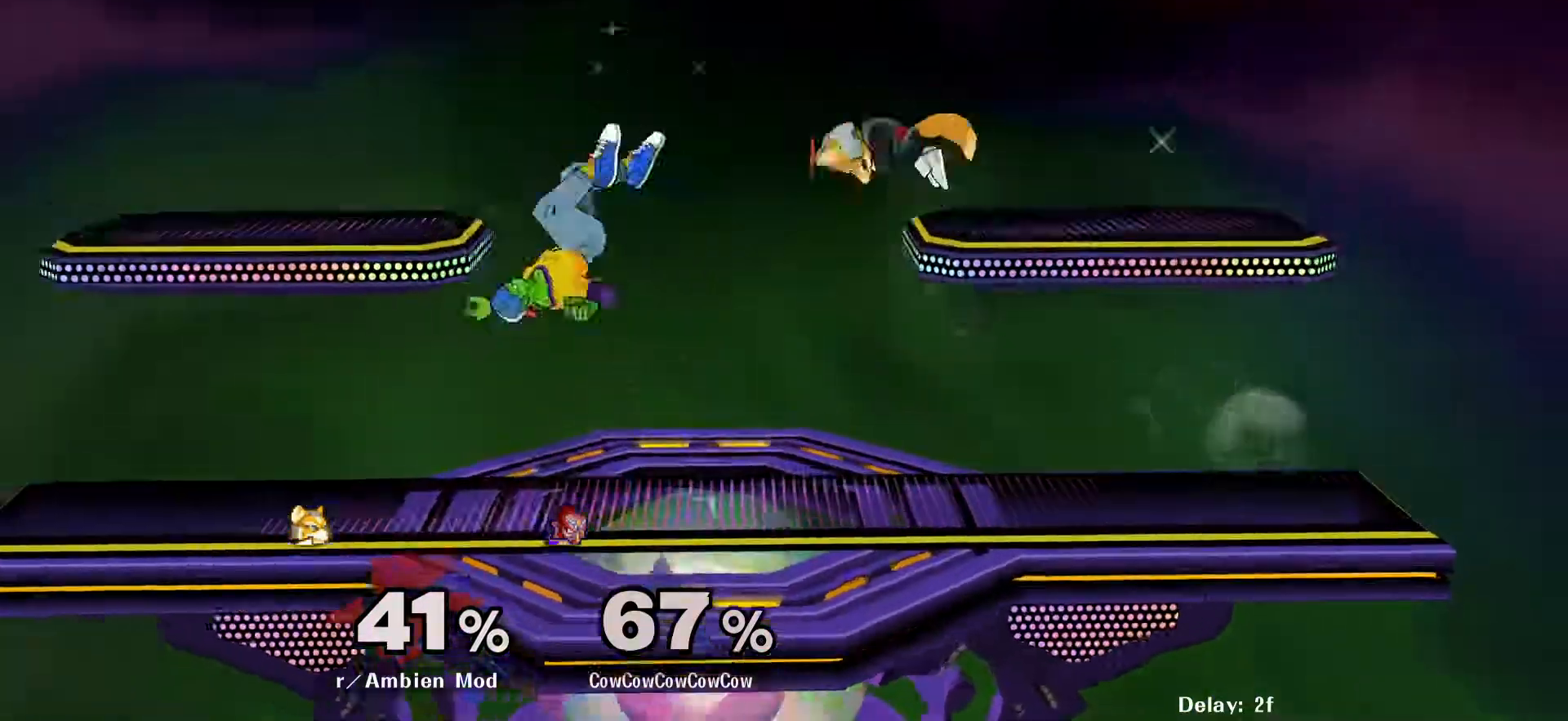
{"buttons": ["DPAD_RIGHT"], "events": [[100, "DPAD_LEFT", "up"], [117, "DPAD_DOWN", "up"], [183, "DPAD_LEFT", "down"], [383, "DPAD_LEFT", "up"], [483, "DPAD_RIGHT", "down"]]}
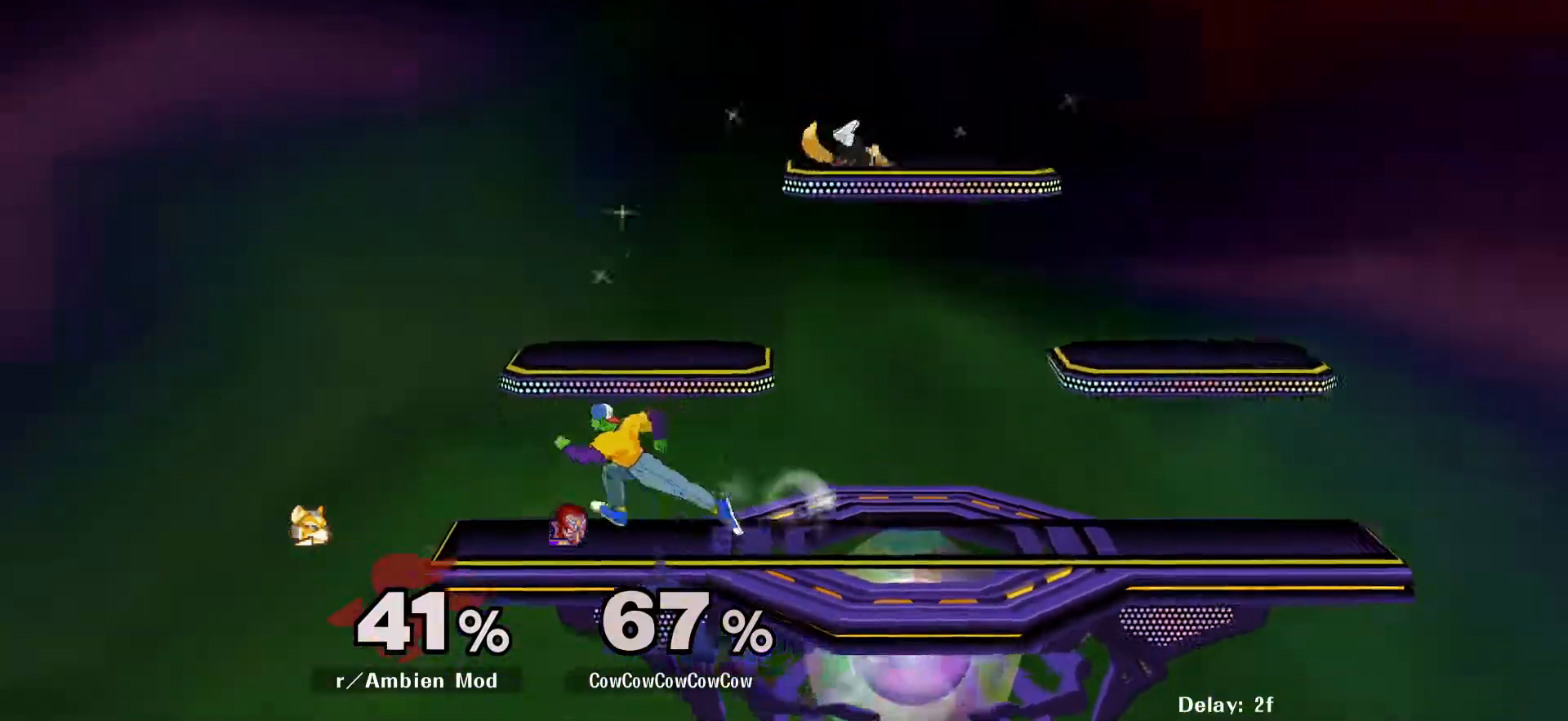
{"buttons": ["DPAD_LEFT"], "events": [[50, "DPAD_LEFT", "down"], [83, "DPAD_RIGHT", "up"], [167, "DPAD_LEFT", "up"], [233, "DPAD_RIGHT", "down"], [283, "Y", "down"], [333, "Y", "up"], [417, "DPAD_LEFT", "down"], [417, "DPAD_RIGHT", "up"]]}